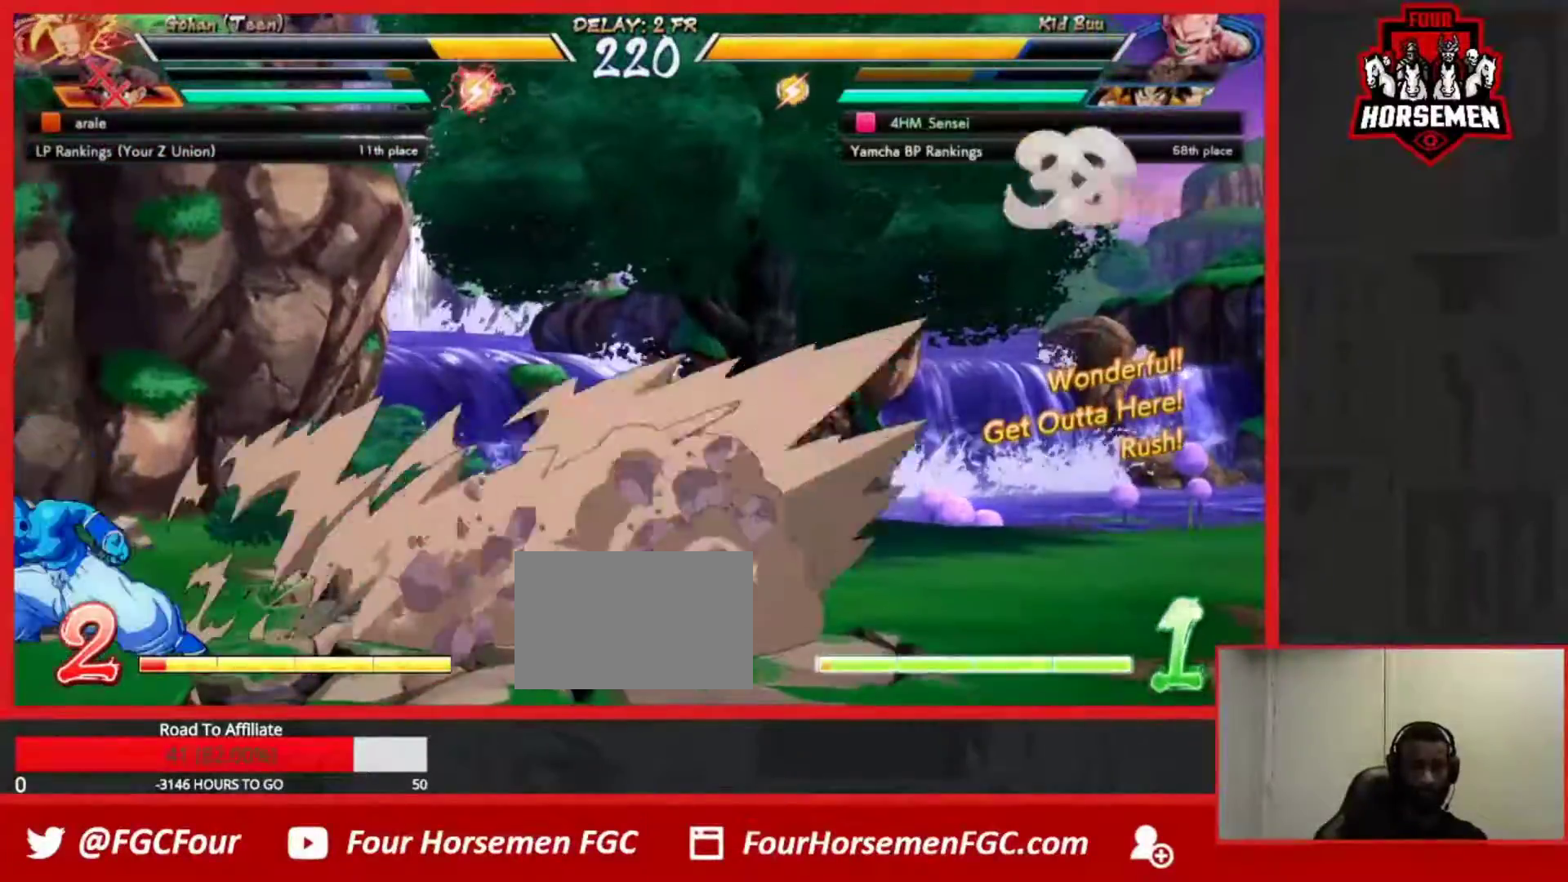
Gameplay with a controller (arcade stick); each line is a JSON object with the inputs held at the frame after it. "events" lists button and stick changes between this image and that frame as [ms after this image, input, new state], when the widget could be followed in between. Not read: L3 R3.
{"buttons": [], "left_stick": "center", "events": [[17, "left_stick", "down"], [117, "left_stick", "up-left"], [200, "left_stick", "center"], [383, "SQUARE", "down"], [500, "SQUARE", "up"]]}
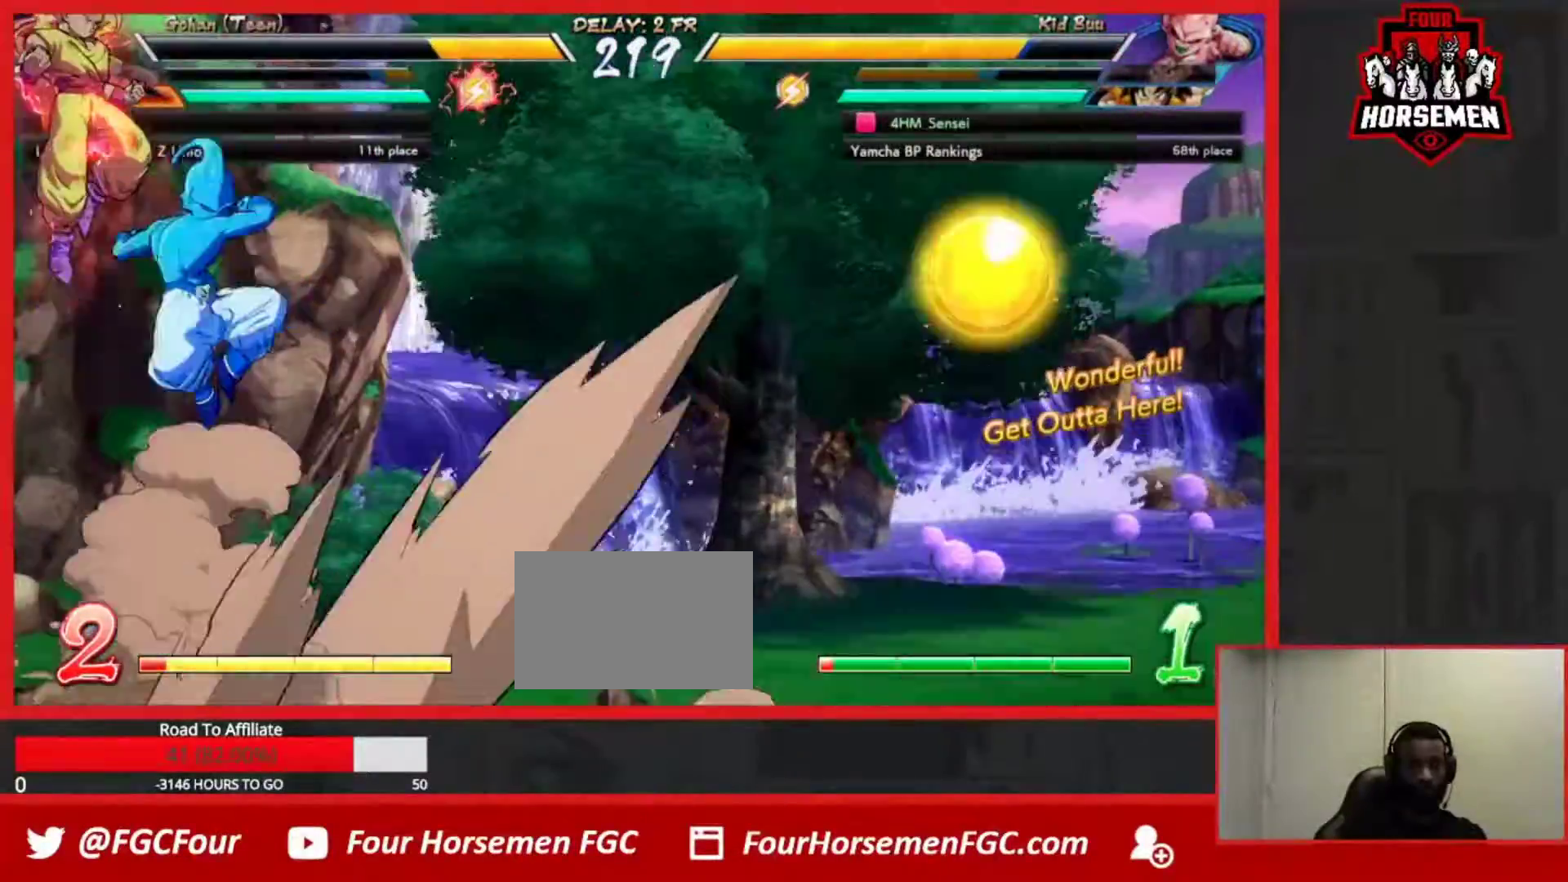
{"buttons": [], "left_stick": "right", "events": [[100, "SQUARE", "down"], [217, "SQUARE", "up"], [367, "left_stick", "right"], [417, "left_stick", "center"], [467, "left_stick", "right"]]}
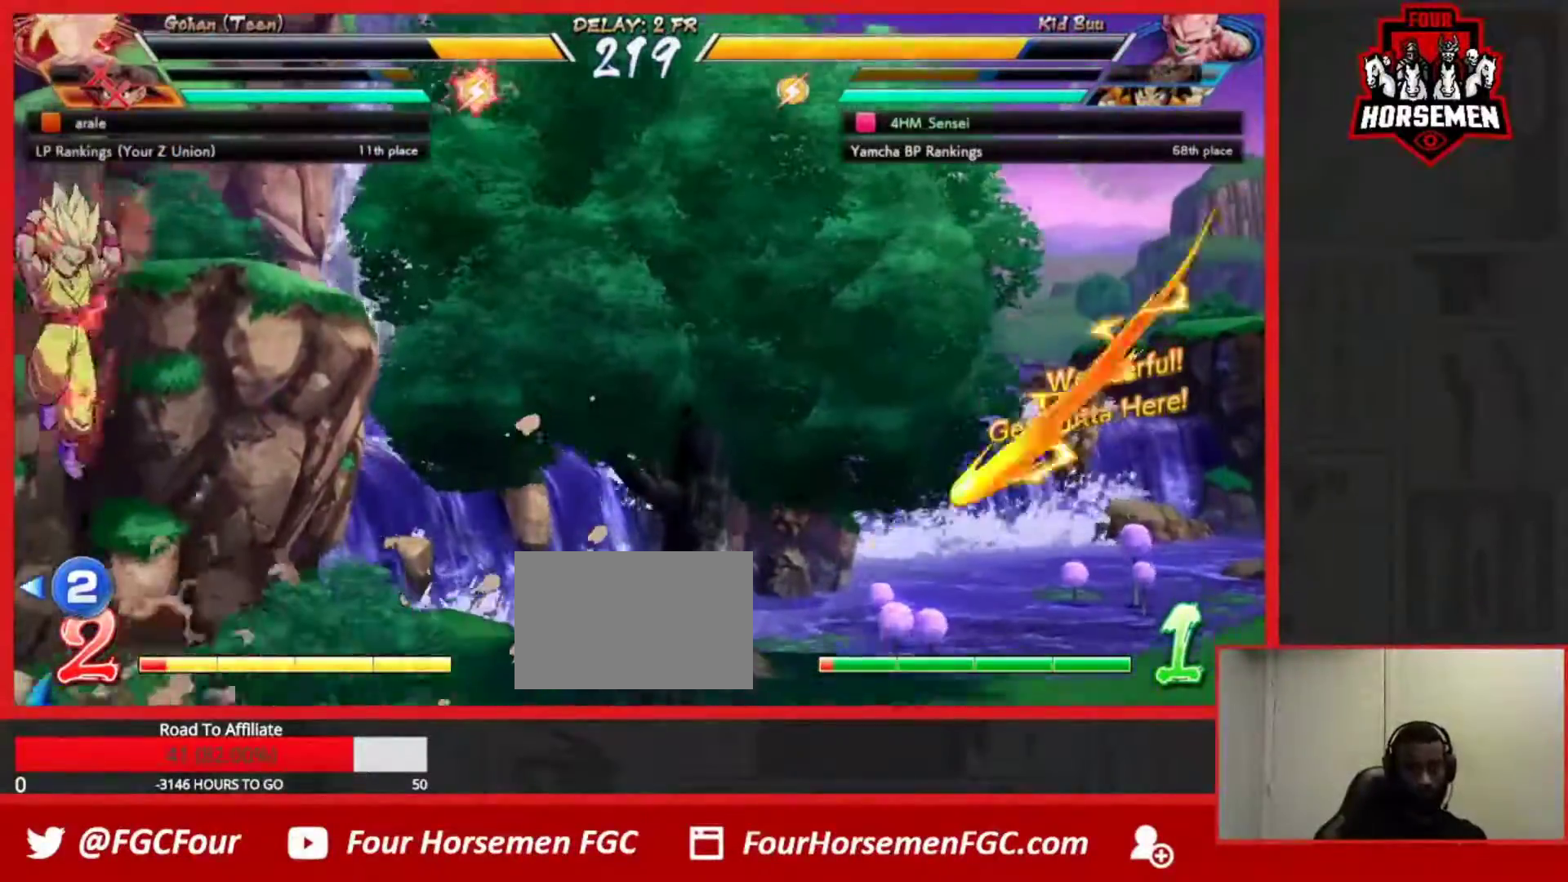
{"buttons": [], "left_stick": "right", "events": [[433, "TRIANGLE", "down"], [500, "TRIANGLE", "up"]]}
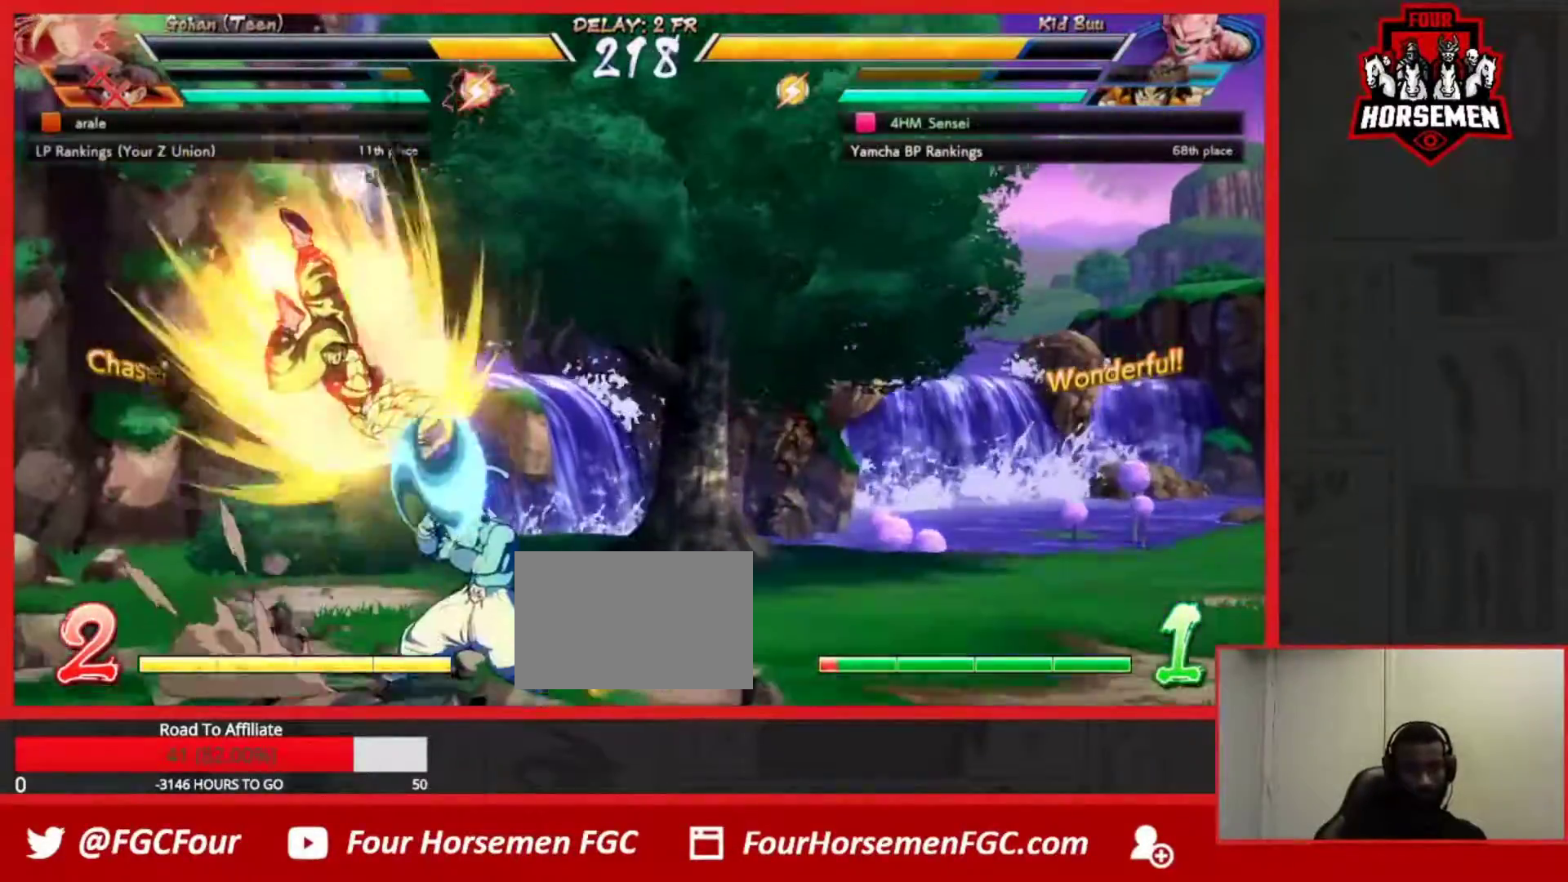
{"buttons": [], "left_stick": "center", "events": [[167, "left_stick", "down-right"], [233, "R1", "down"], [367, "R1", "up"], [400, "left_stick", "center"]]}
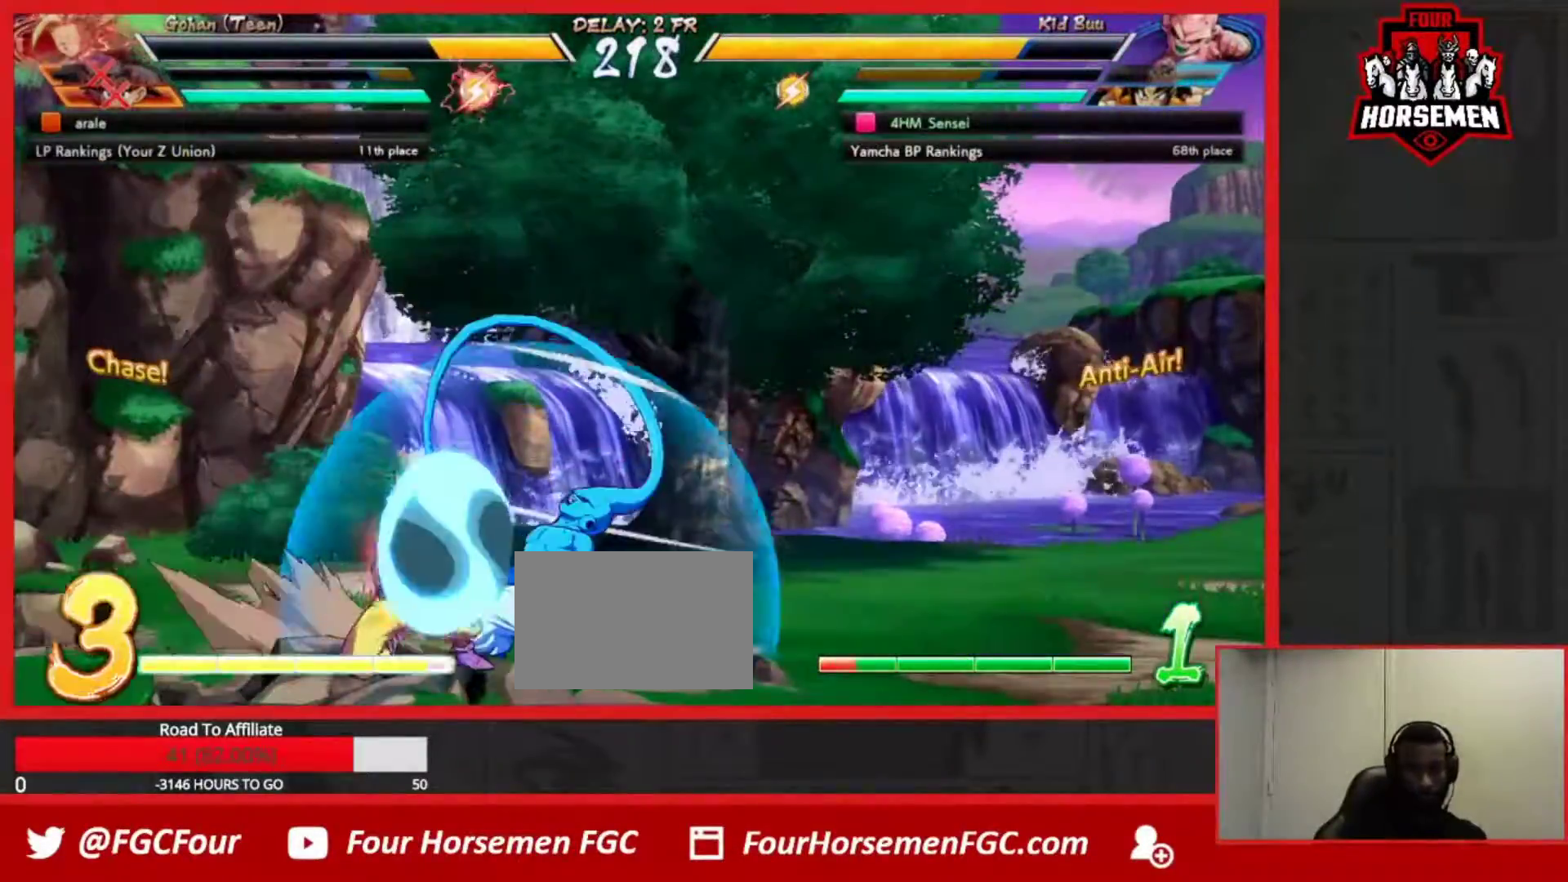
{"buttons": ["R2"], "left_stick": "center", "events": [[67, "CROSS", "down"], [67, "R1", "down"], [150, "R1", "up"], [167, "CROSS", "up"], [467, "R2", "down"]]}
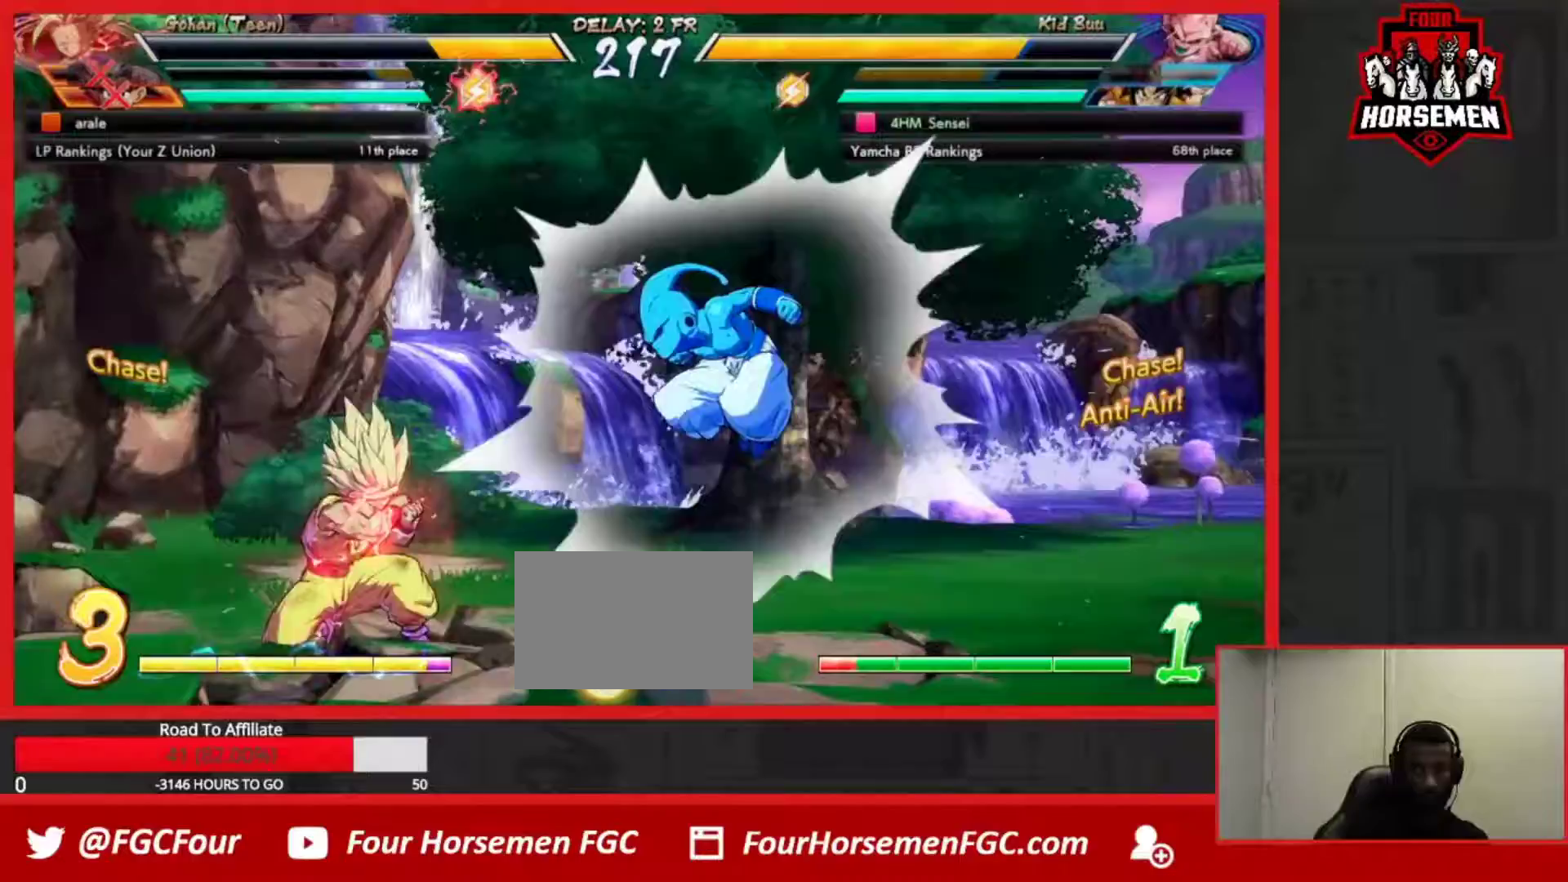
{"buttons": [], "left_stick": "center", "events": [[33, "R2", "up"], [100, "R2", "down"], [150, "R2", "up"], [217, "left_stick", "down-right"], [483, "left_stick", "center"]]}
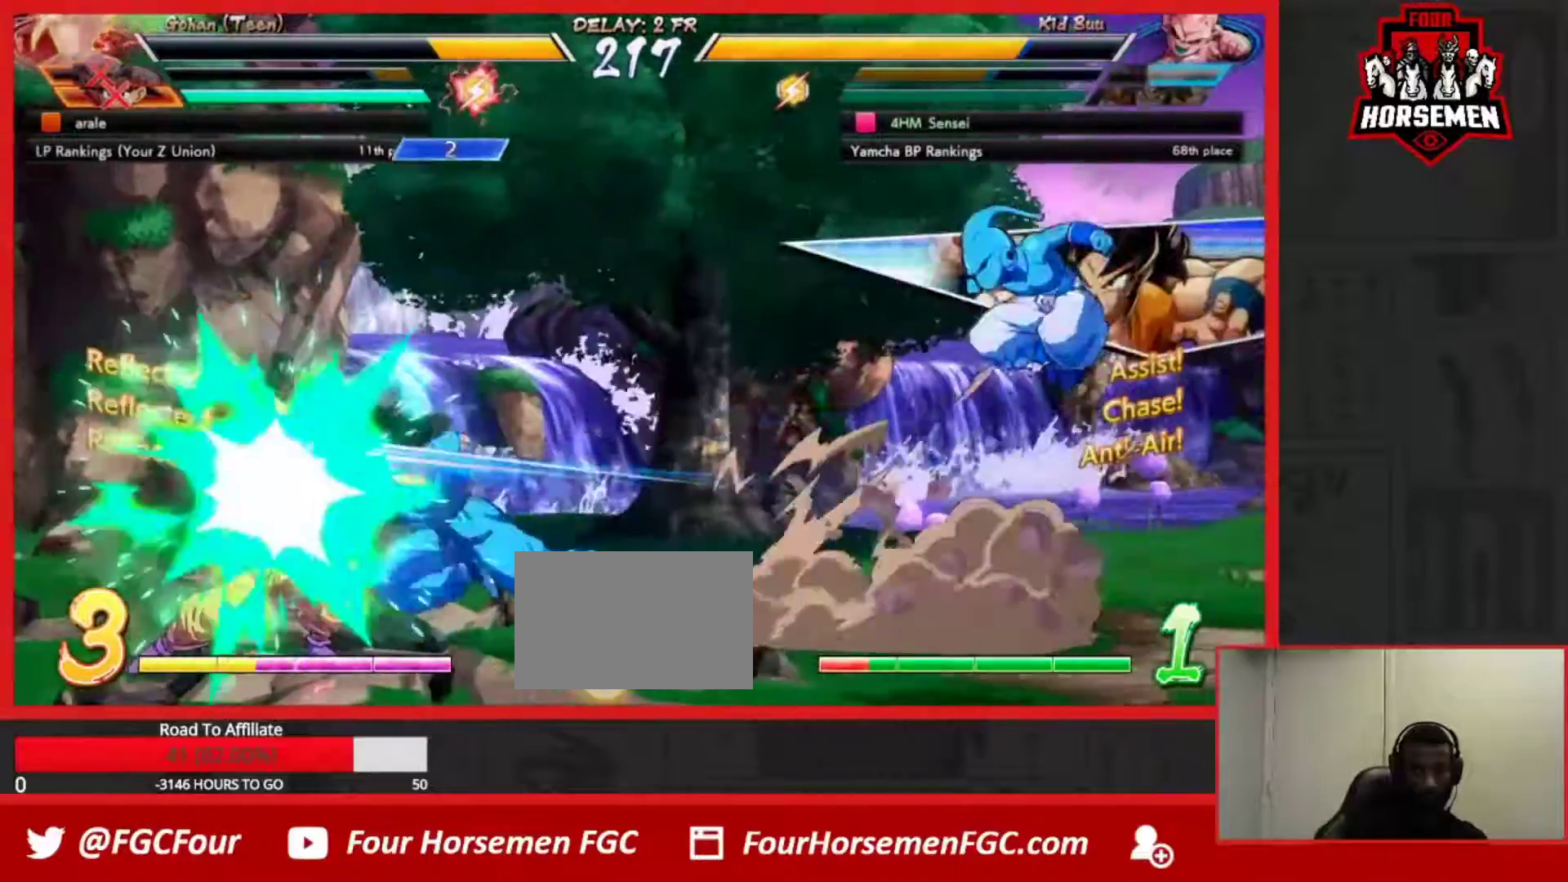
{"buttons": ["SQUARE"], "left_stick": "center", "events": [[33, "left_stick", "left"], [83, "left_stick", "center"], [133, "left_stick", "left"], [417, "SQUARE", "down"], [450, "left_stick", "center"]]}
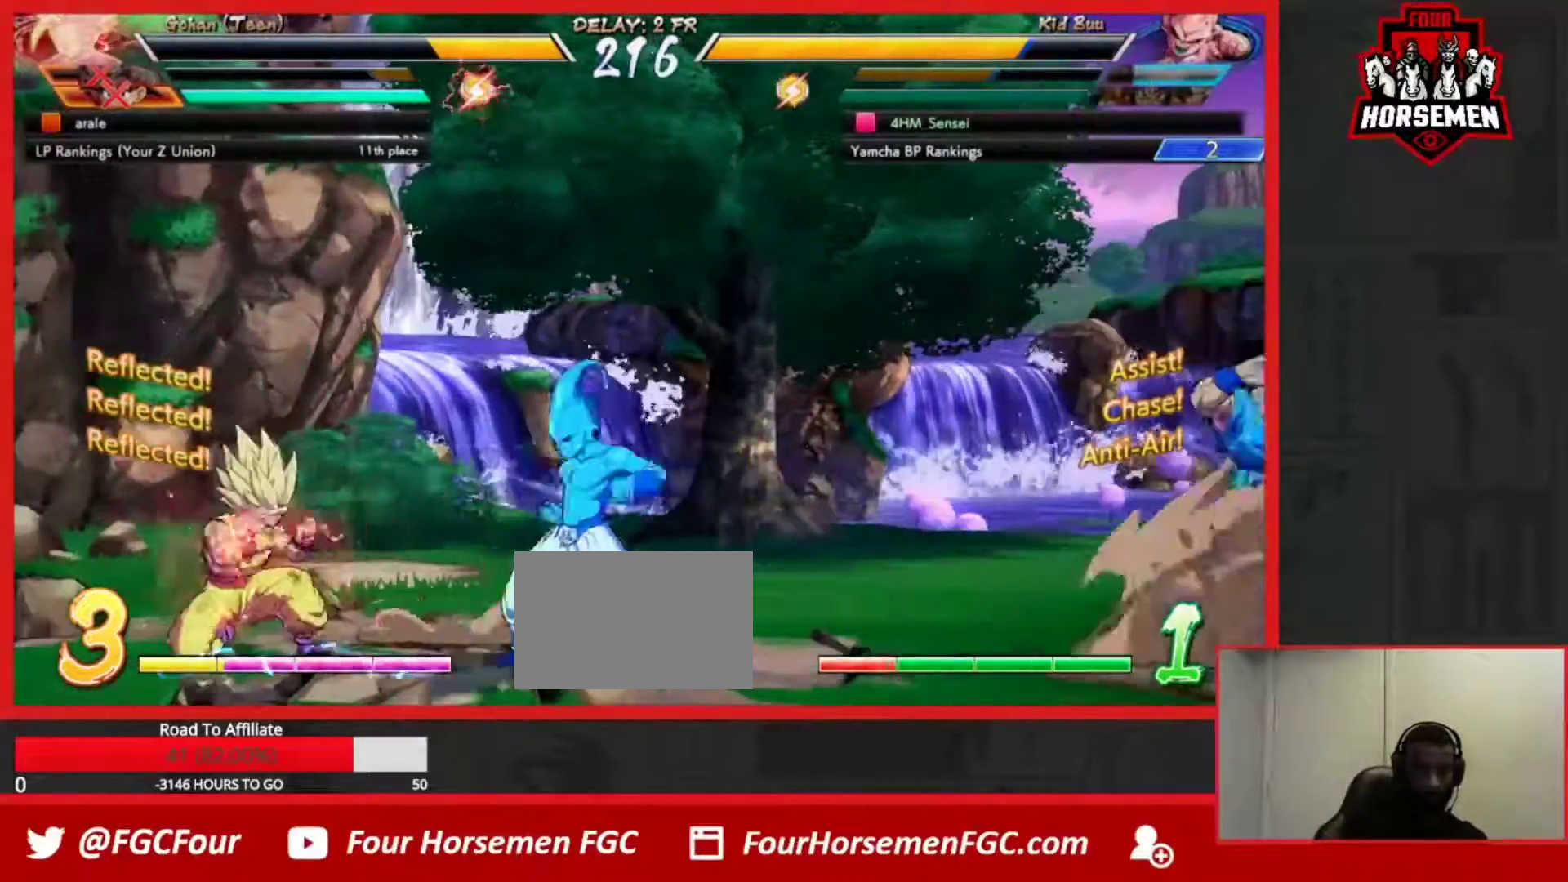
{"buttons": ["TRIANGLE"], "left_stick": "center", "events": [[33, "SQUARE", "up"], [50, "left_stick", "down-right"], [167, "TRIANGLE", "down"], [300, "TRIANGLE", "up"], [400, "left_stick", "center"], [433, "TRIANGLE", "down"]]}
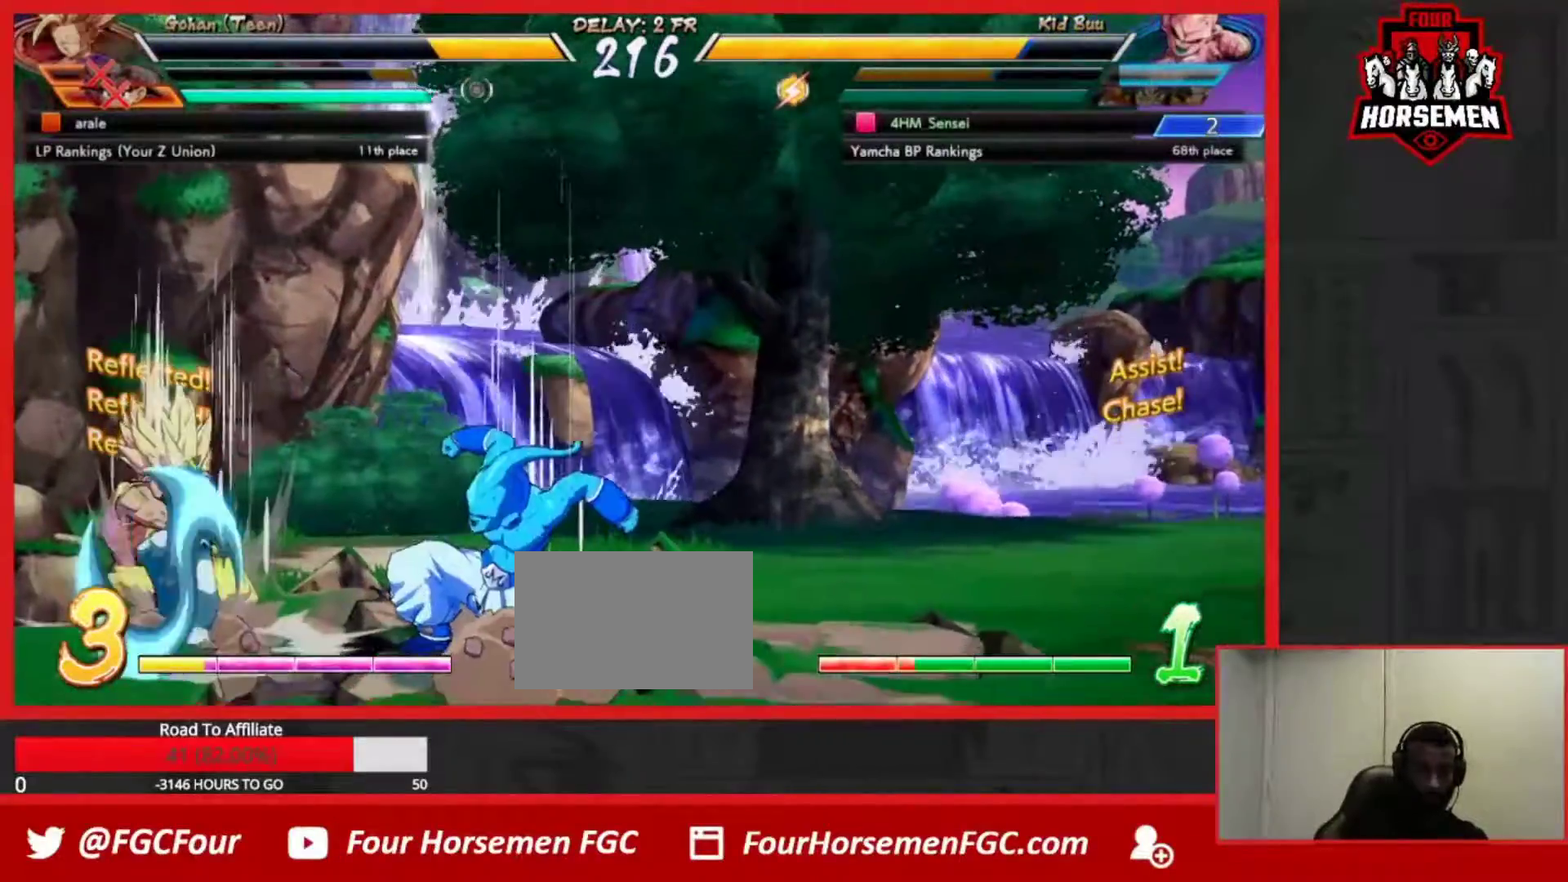
{"buttons": [], "left_stick": "center", "events": [[117, "TRIANGLE", "up"]]}
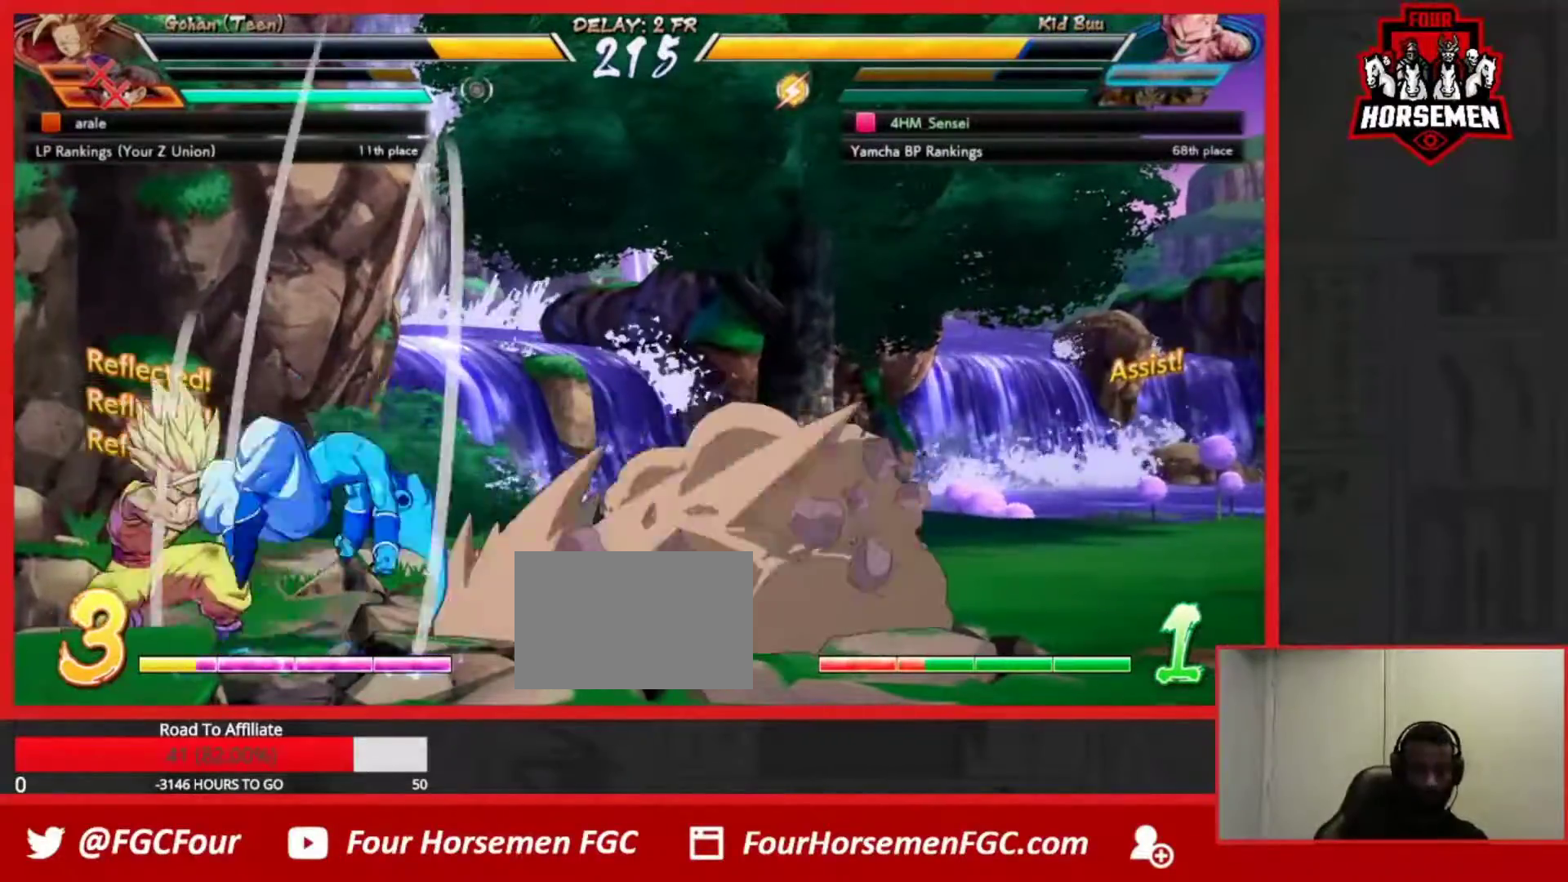
{"buttons": ["R1"], "left_stick": "center", "events": [[167, "CROSS", "down"], [333, "CROSS", "up"], [467, "R1", "down"]]}
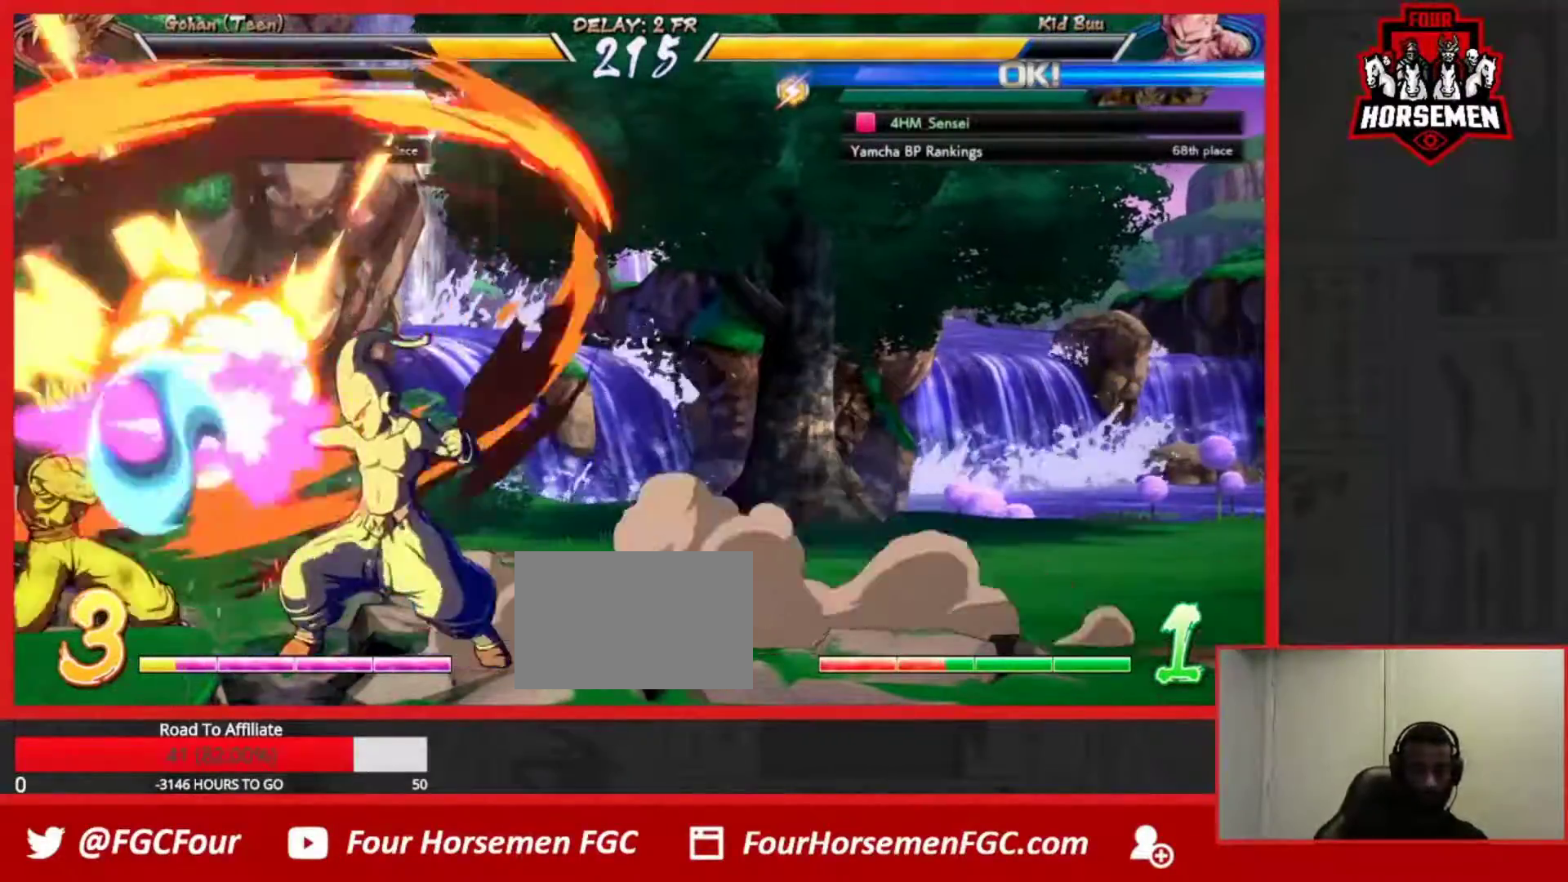
{"buttons": ["SQUARE"], "left_stick": "center", "events": [[267, "R1", "up"], [267, "left_stick", "down"], [367, "left_stick", "left"], [400, "SQUARE", "down"], [417, "left_stick", "center"]]}
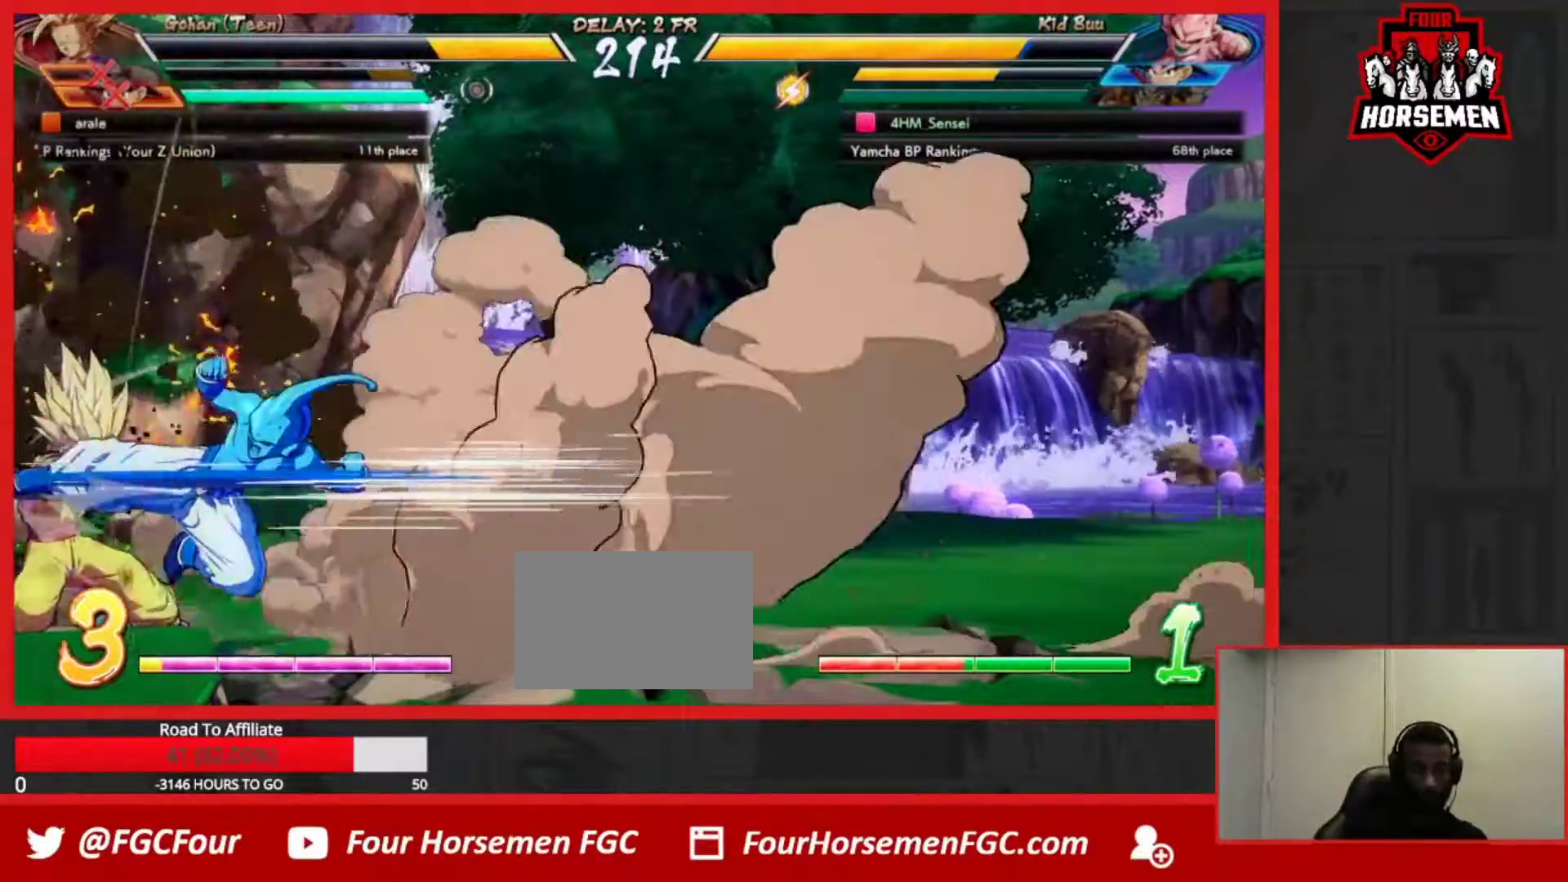
{"buttons": [], "left_stick": "center", "events": [[50, "SQUARE", "up"], [167, "CIRCLE", "down"], [233, "CIRCLE", "up"]]}
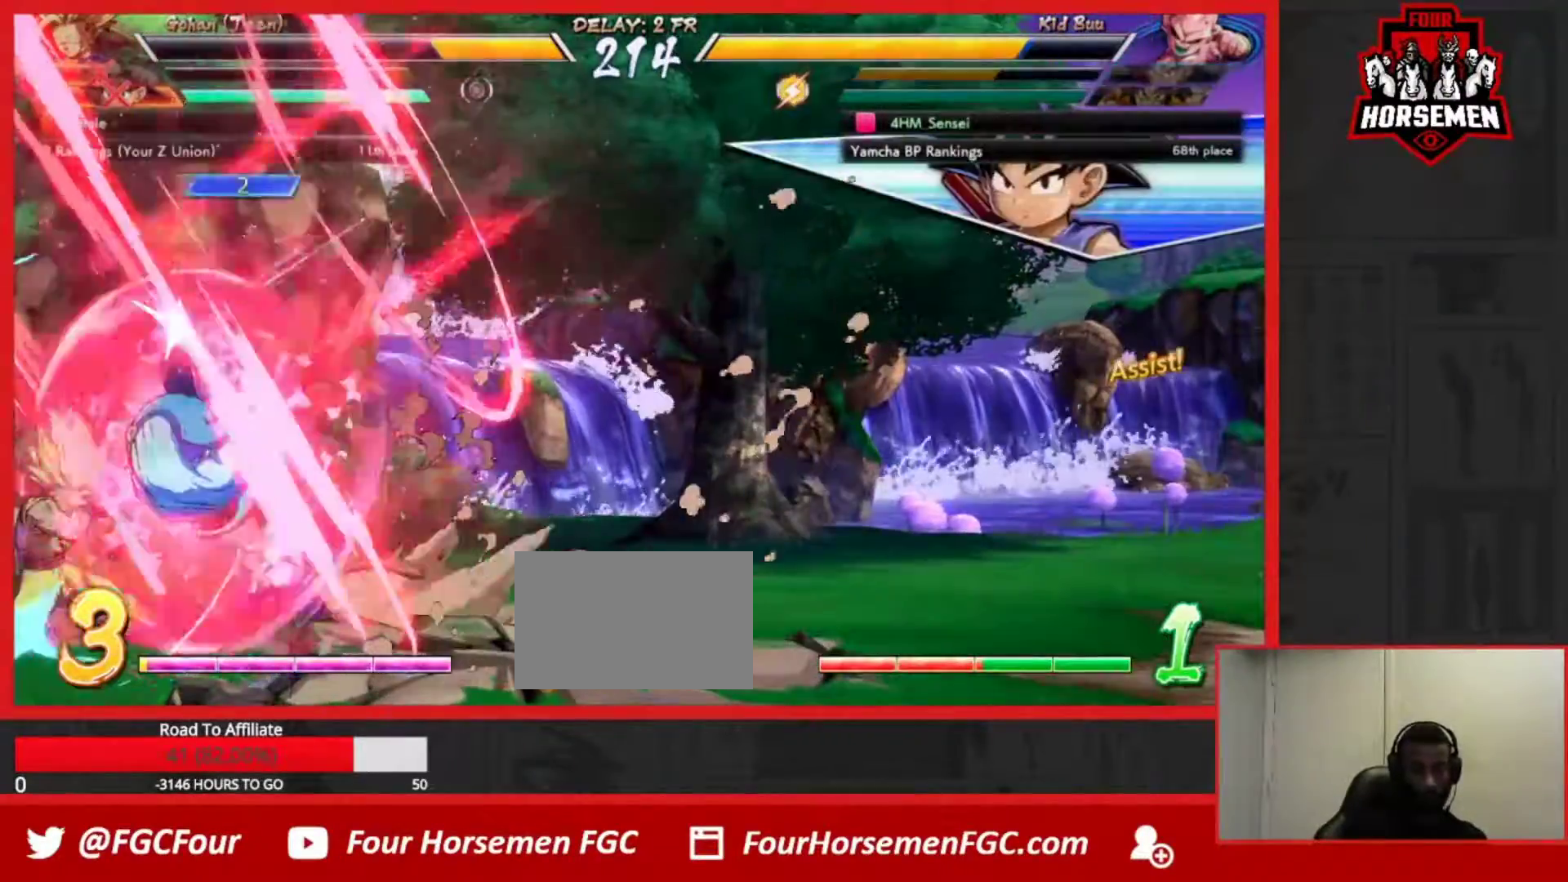
{"buttons": [], "left_stick": "center", "events": [[267, "left_stick", "up-left"], [400, "left_stick", "left"], [500, "left_stick", "center"]]}
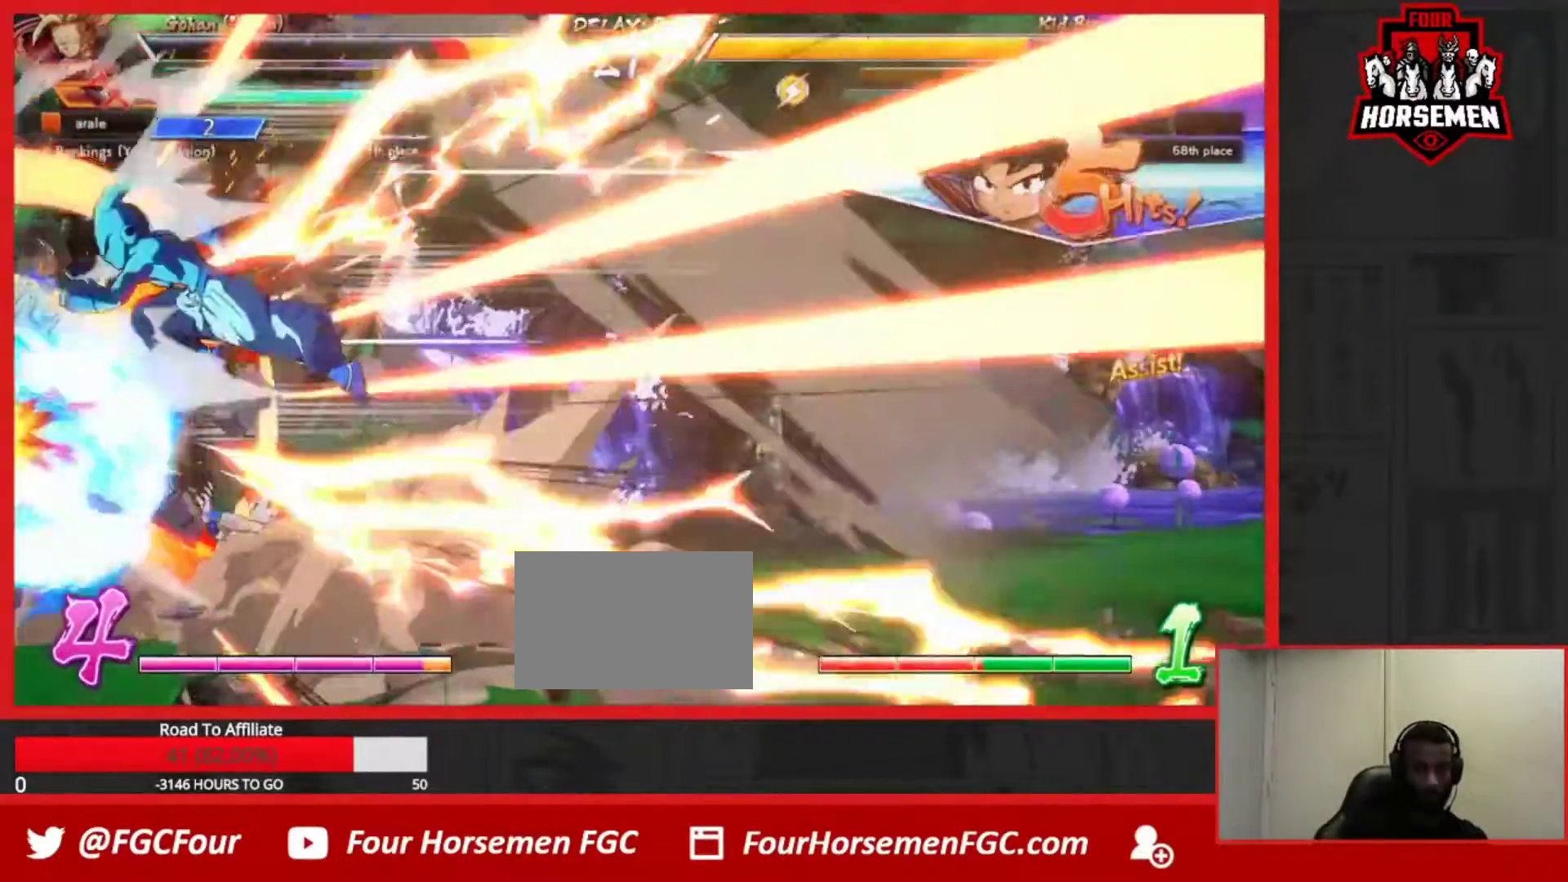
{"buttons": [], "left_stick": "center", "events": [[33, "R1", "down"], [183, "R1", "up"], [400, "left_stick", "left"], [467, "left_stick", "center"]]}
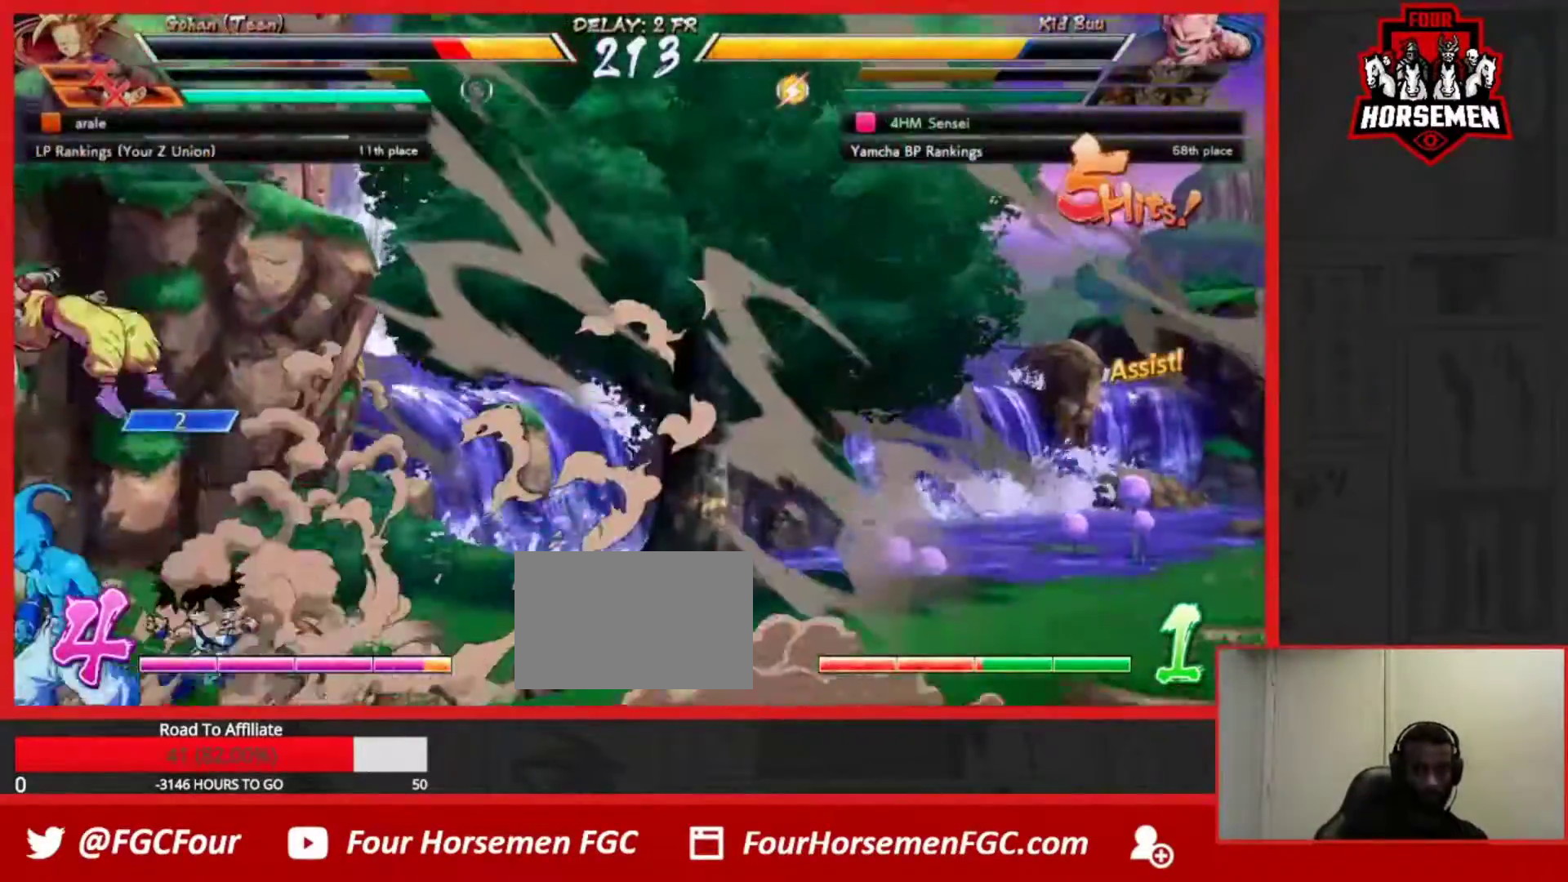
{"buttons": [], "left_stick": "center", "events": [[33, "left_stick", "left"], [217, "left_stick", "up-left"], [433, "left_stick", "center"]]}
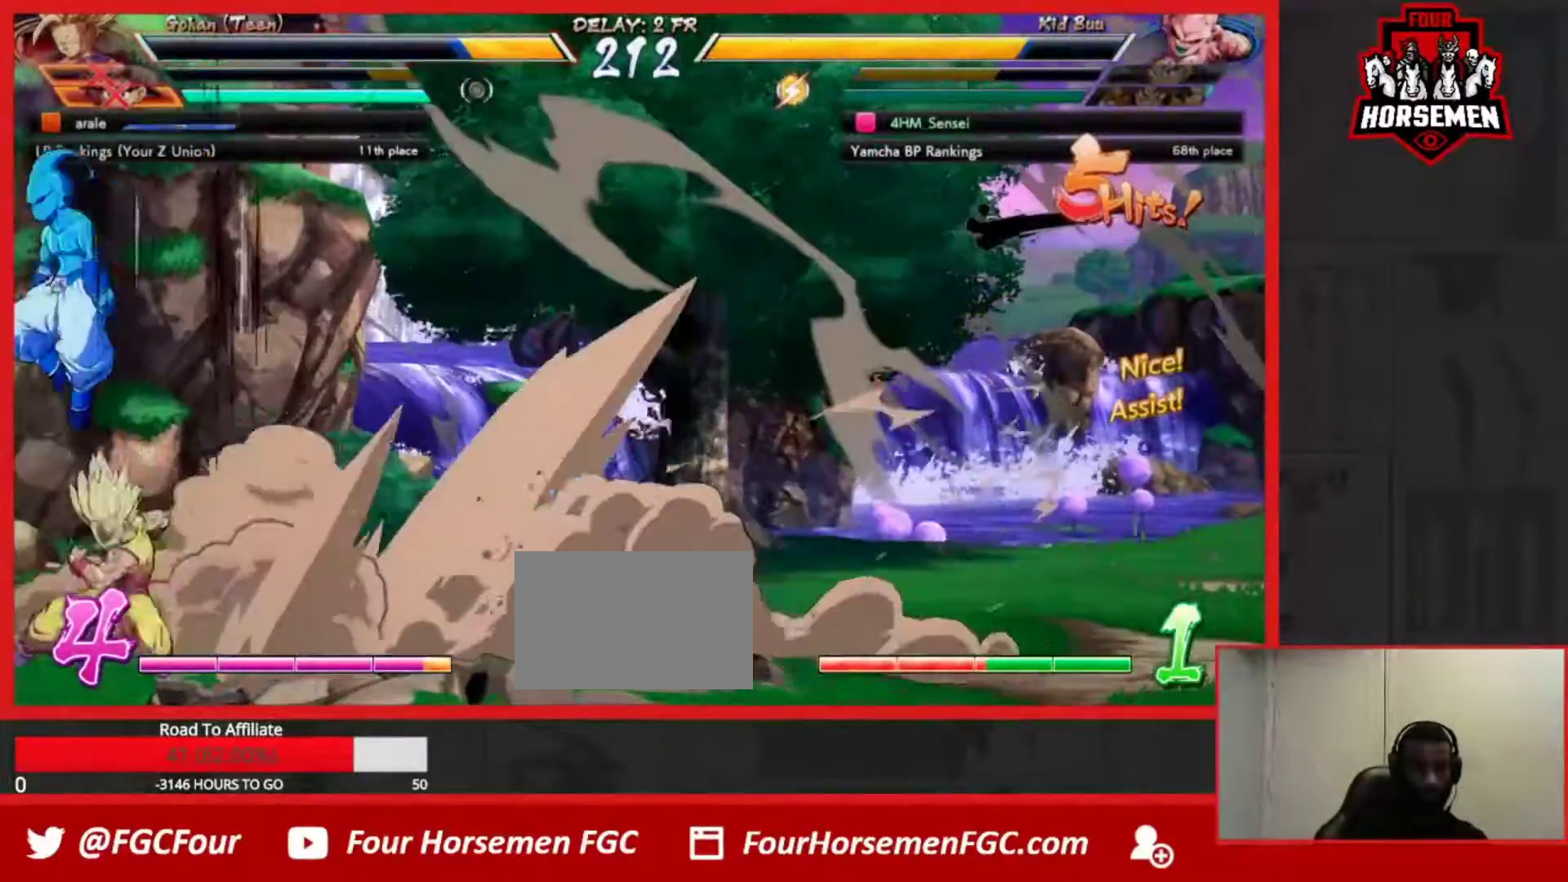
{"buttons": [], "left_stick": "left", "events": [[50, "left_stick", "down-right"], [417, "left_stick", "left"]]}
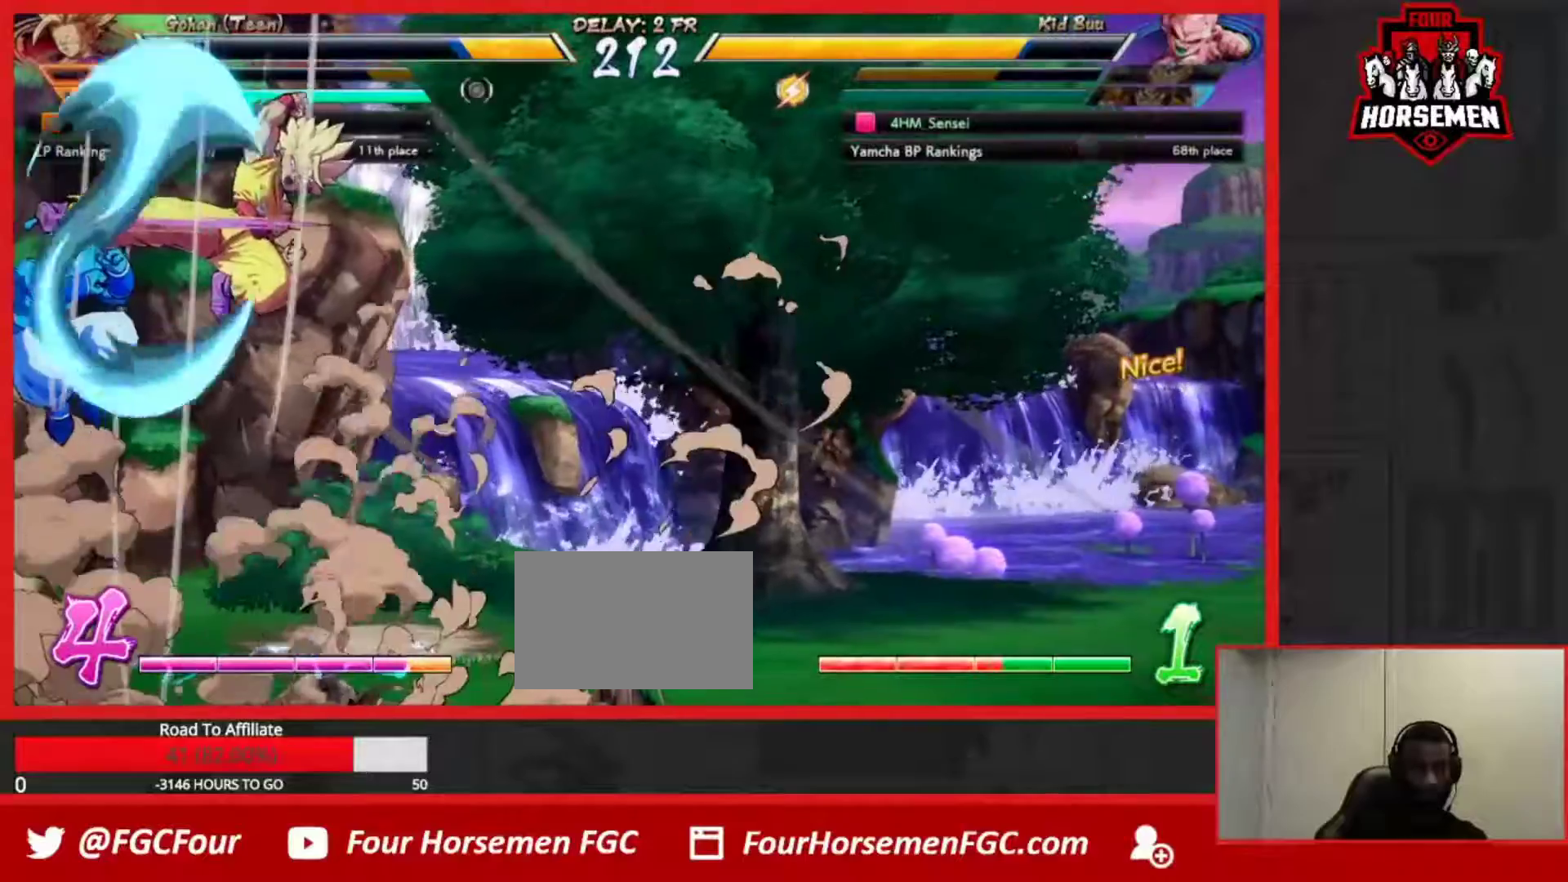
{"buttons": [], "left_stick": "left"}
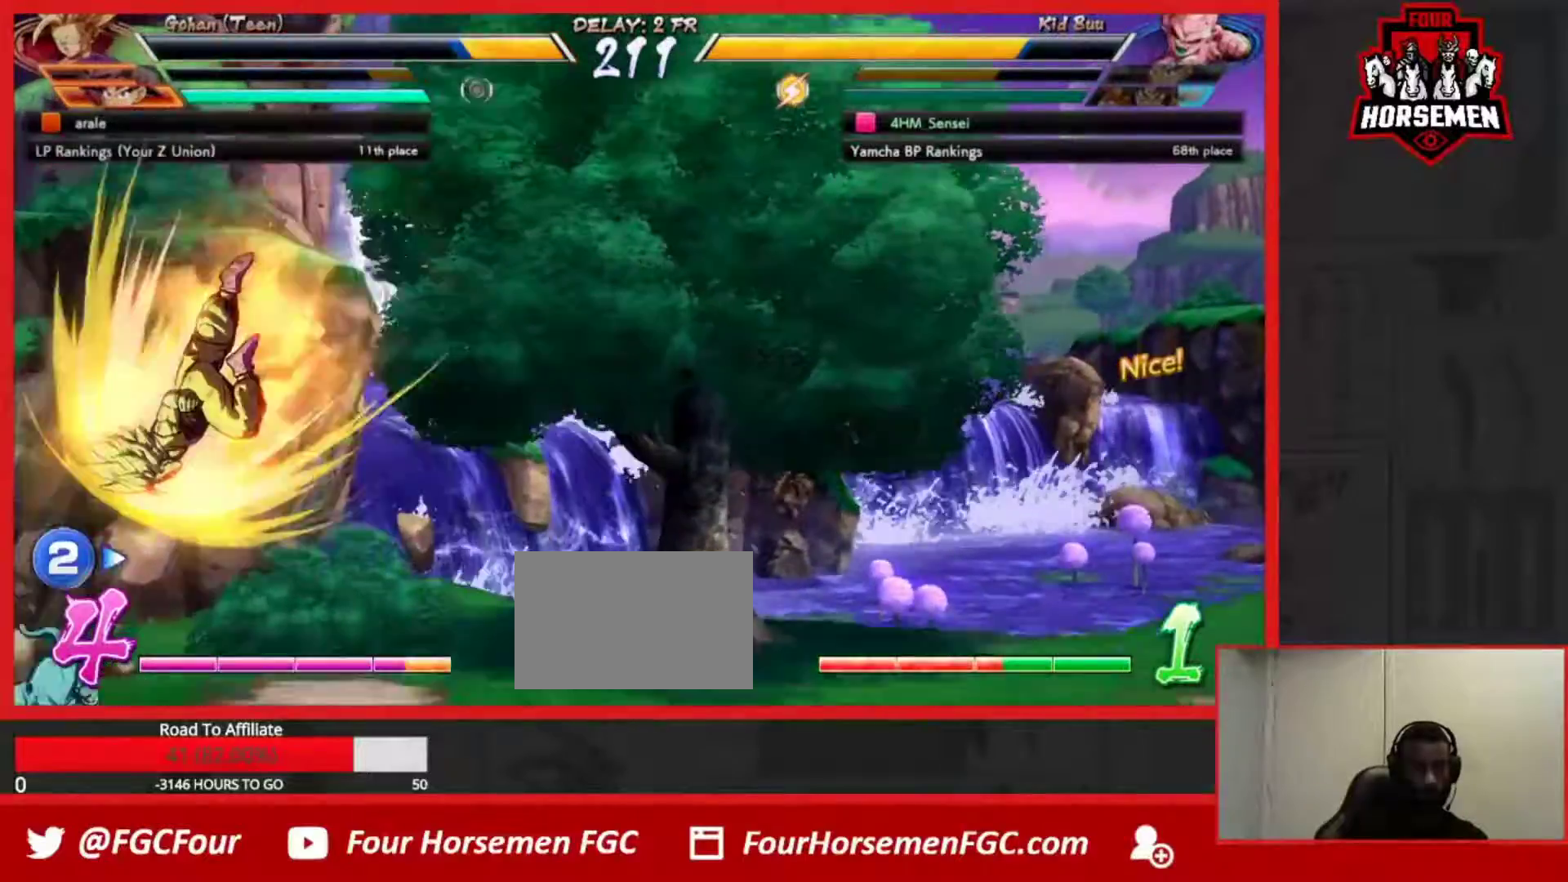
{"buttons": [], "left_stick": "down-left", "events": [[267, "left_stick", "down-left"], [367, "R1", "down"], [500, "R1", "up"]]}
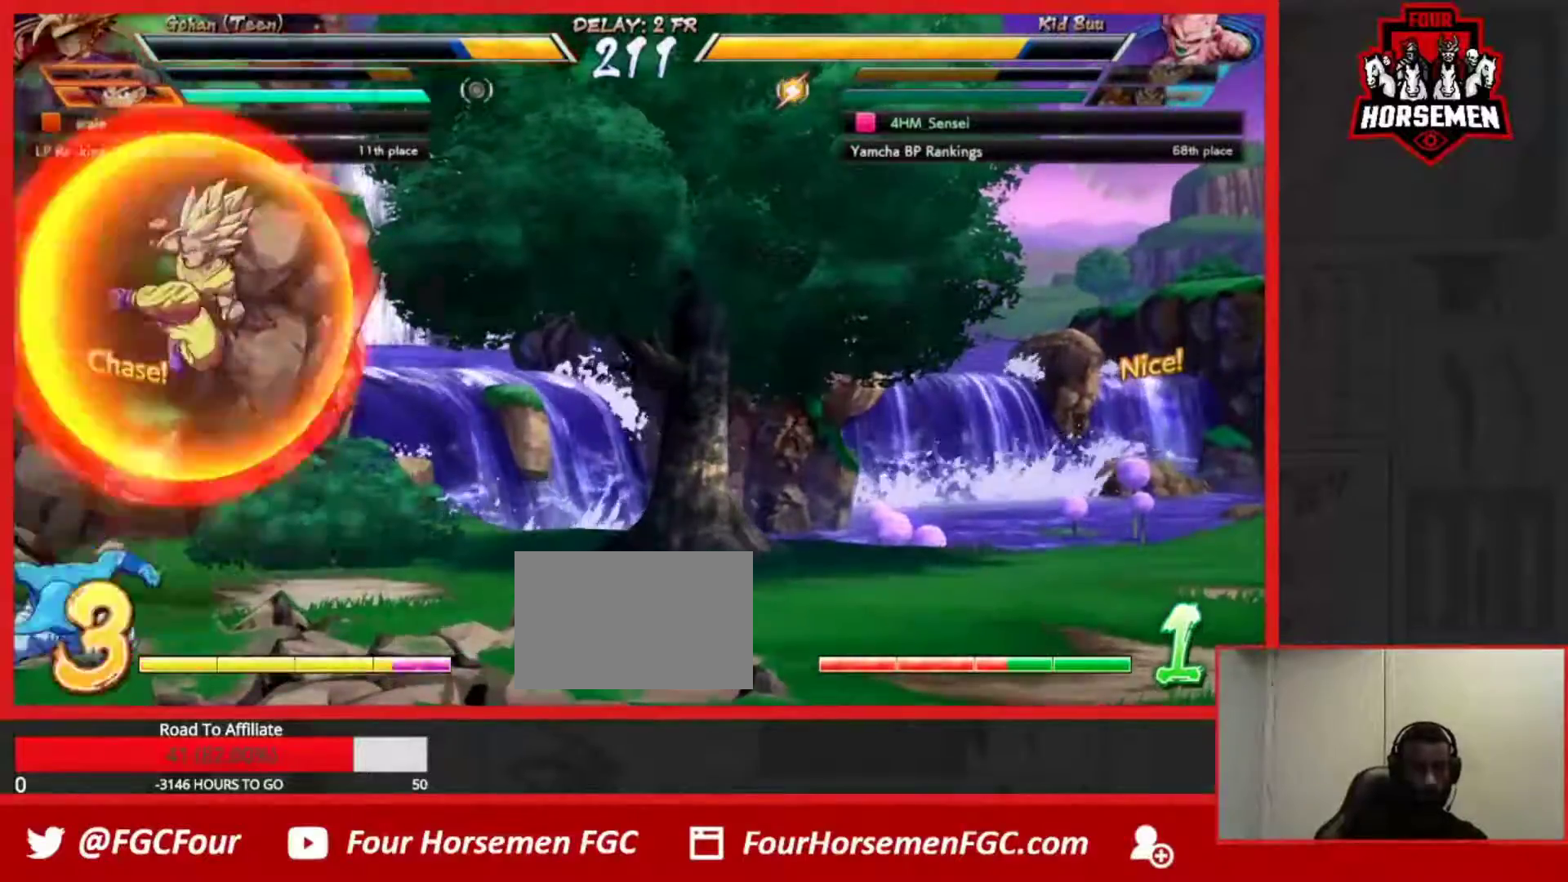
{"buttons": [], "left_stick": "center", "events": [[83, "left_stick", "center"], [233, "R1", "down"], [233, "TRIANGLE", "down"], [333, "R1", "up"], [367, "TRIANGLE", "up"]]}
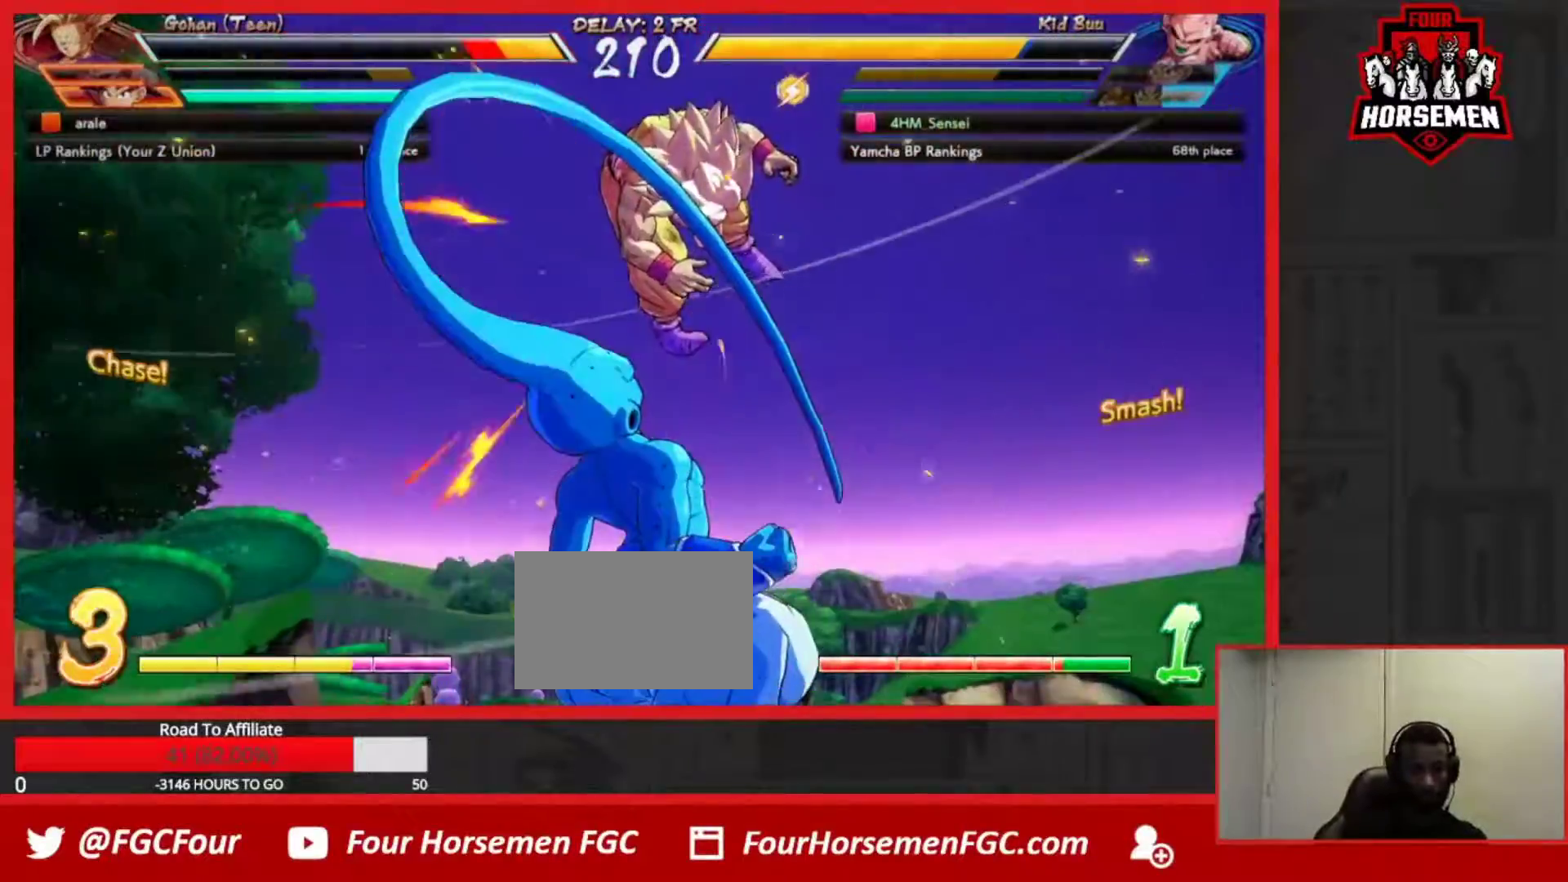
{"buttons": [], "left_stick": "center", "events": []}
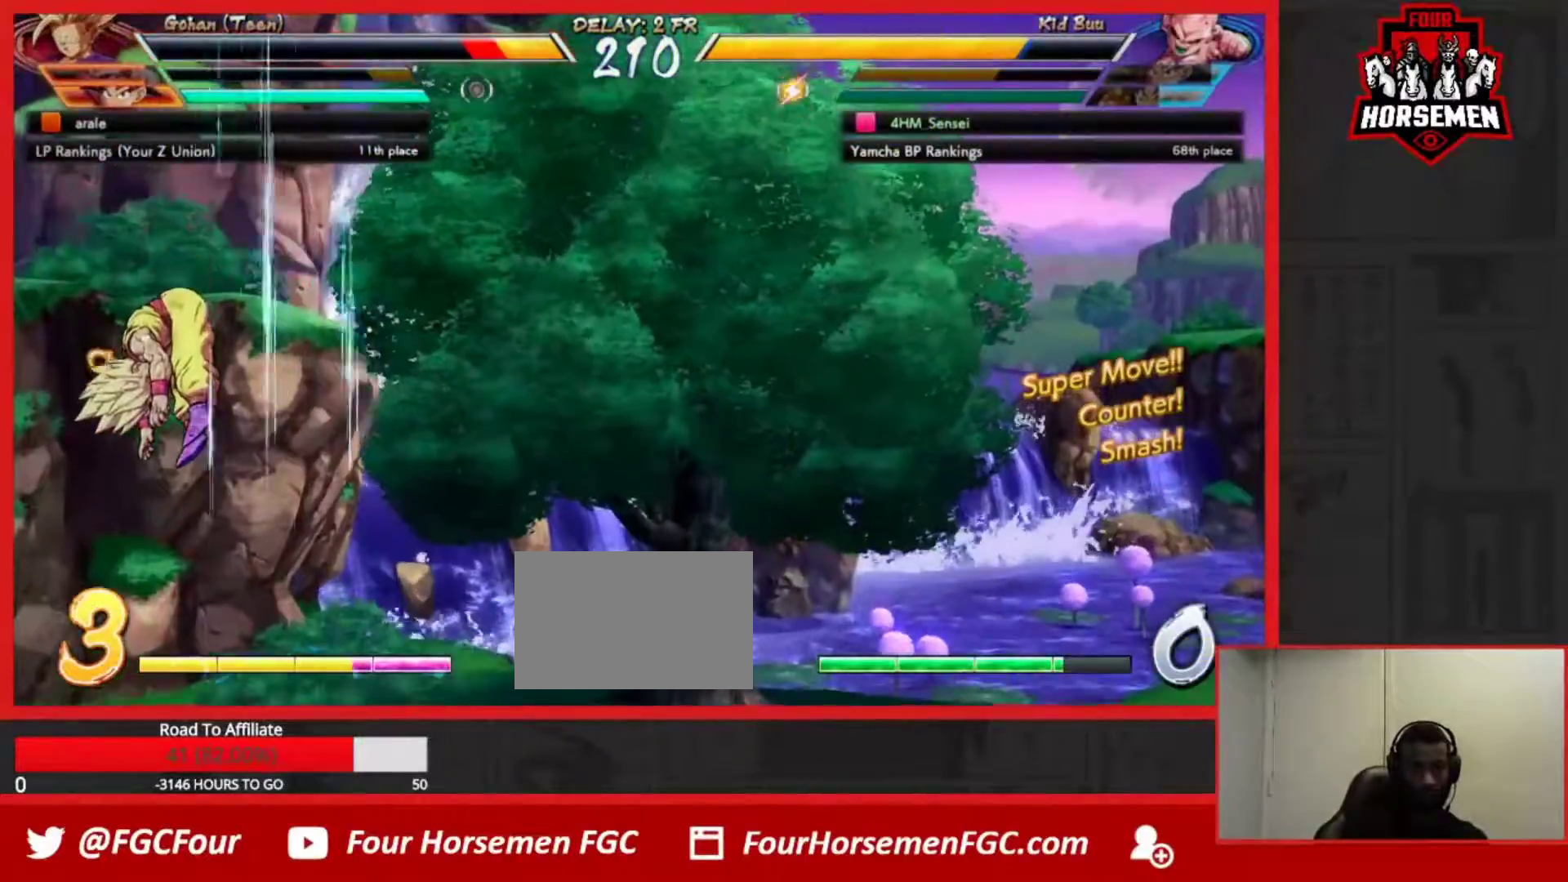
{"buttons": [], "left_stick": "center", "events": []}
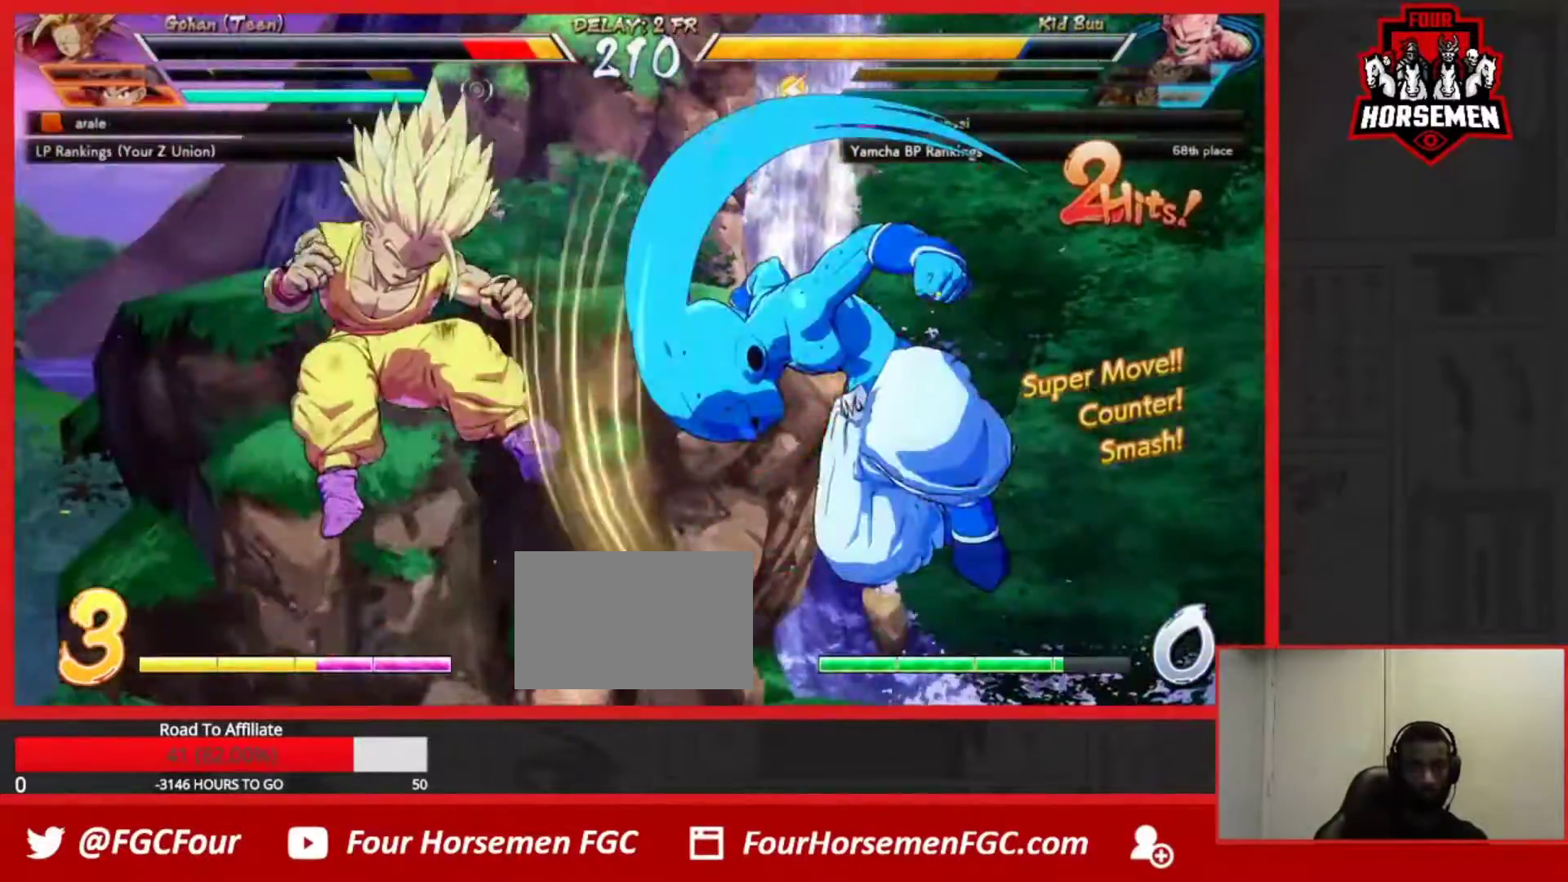
{"buttons": ["SQUARE"], "left_stick": "center"}
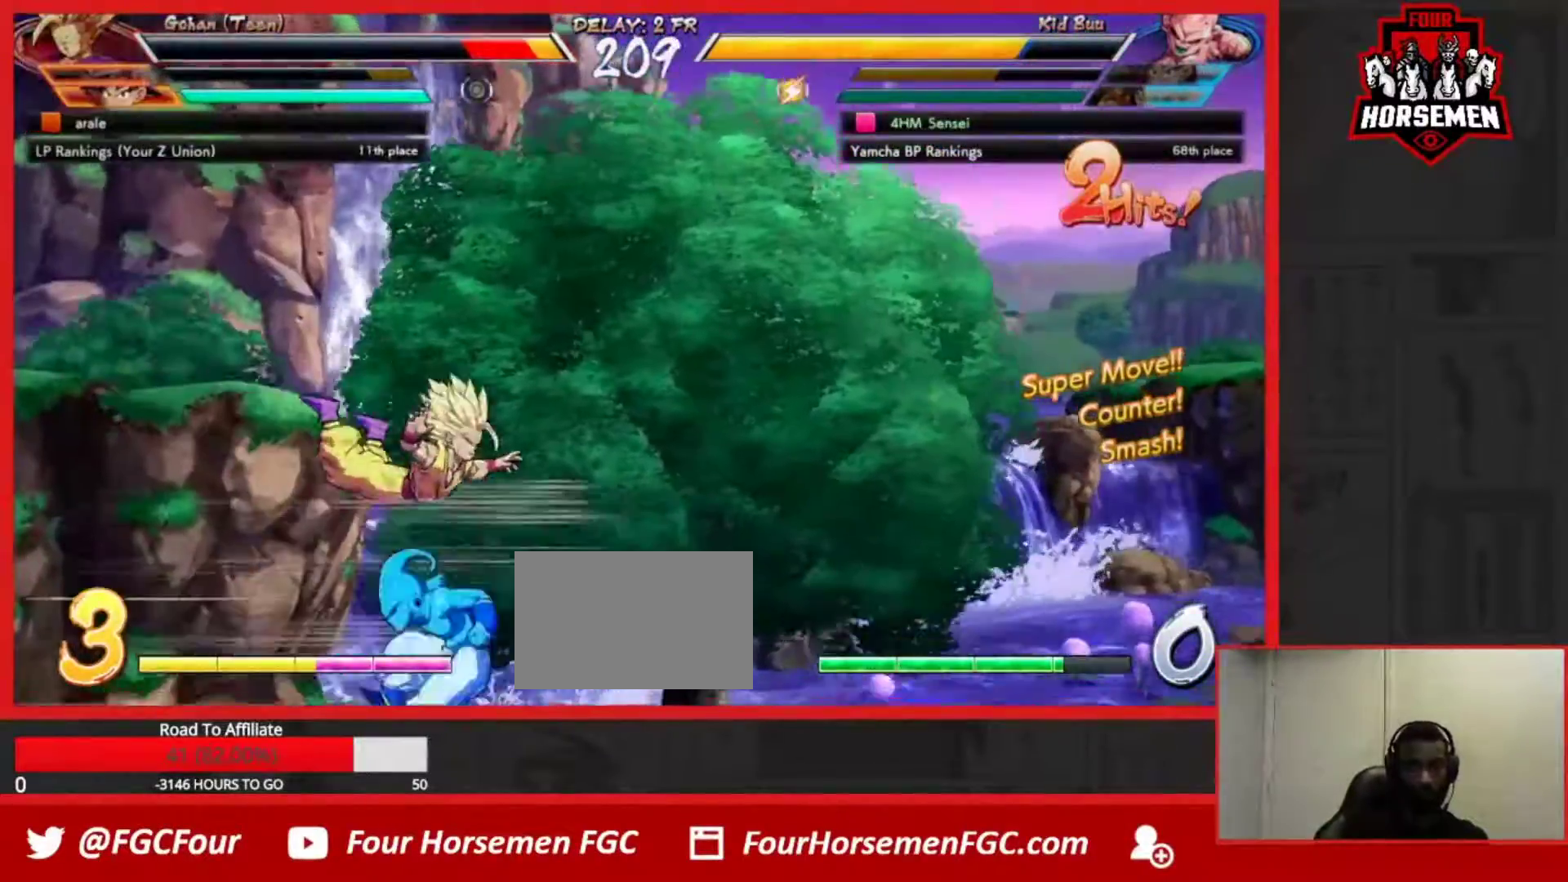
{"buttons": ["R1"], "left_stick": "center", "events": [[100, "SQUARE", "up"], [200, "SQUARE", "down"], [333, "SQUARE", "up"], [483, "R1", "down"]]}
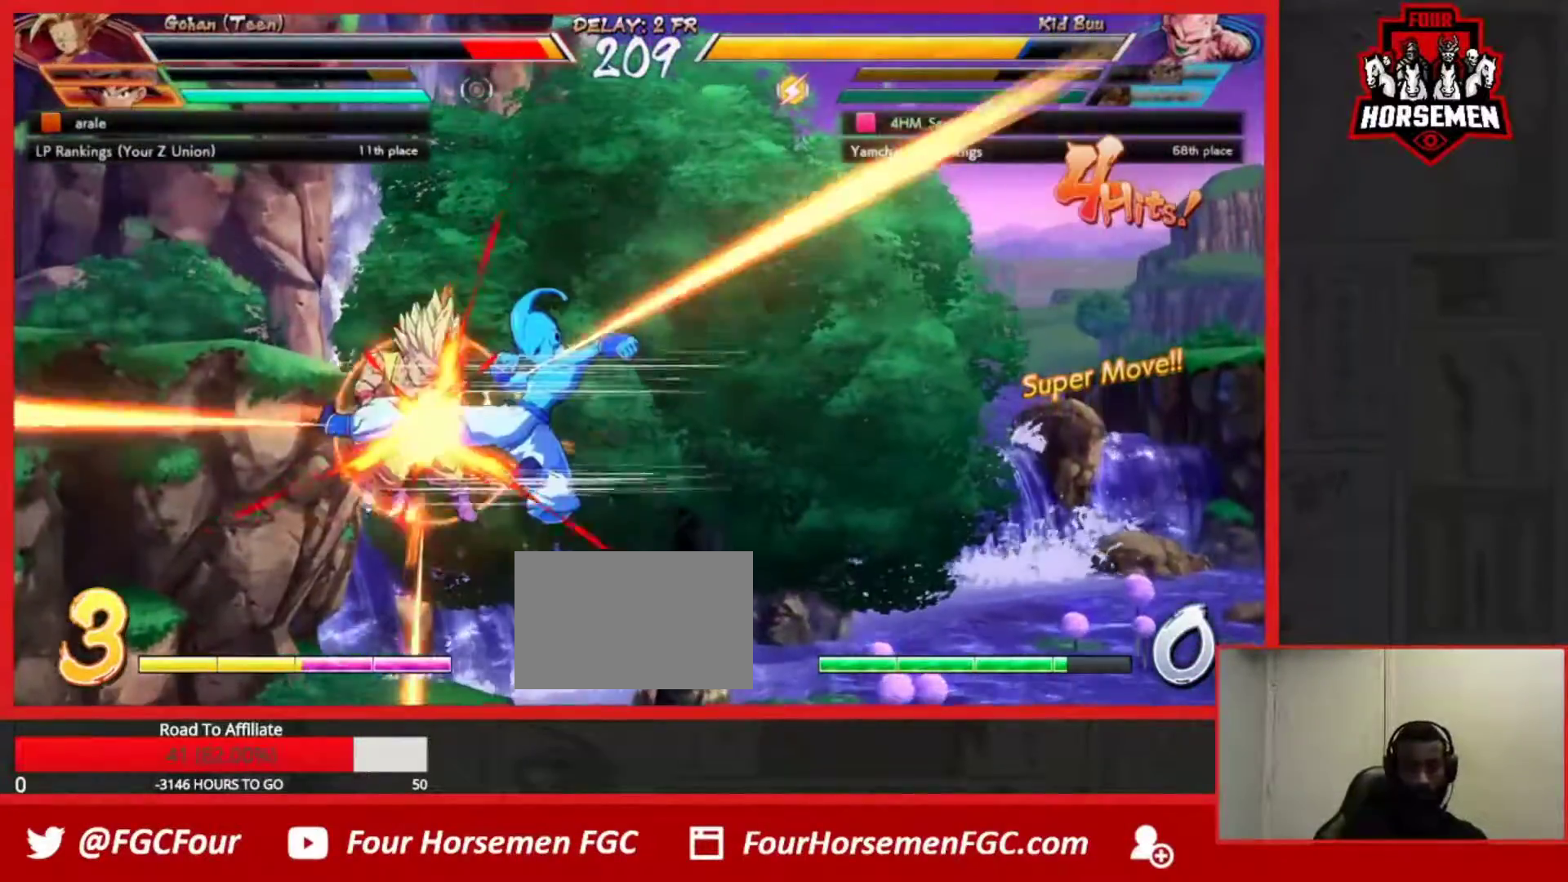
{"buttons": ["R1"], "left_stick": "center", "events": []}
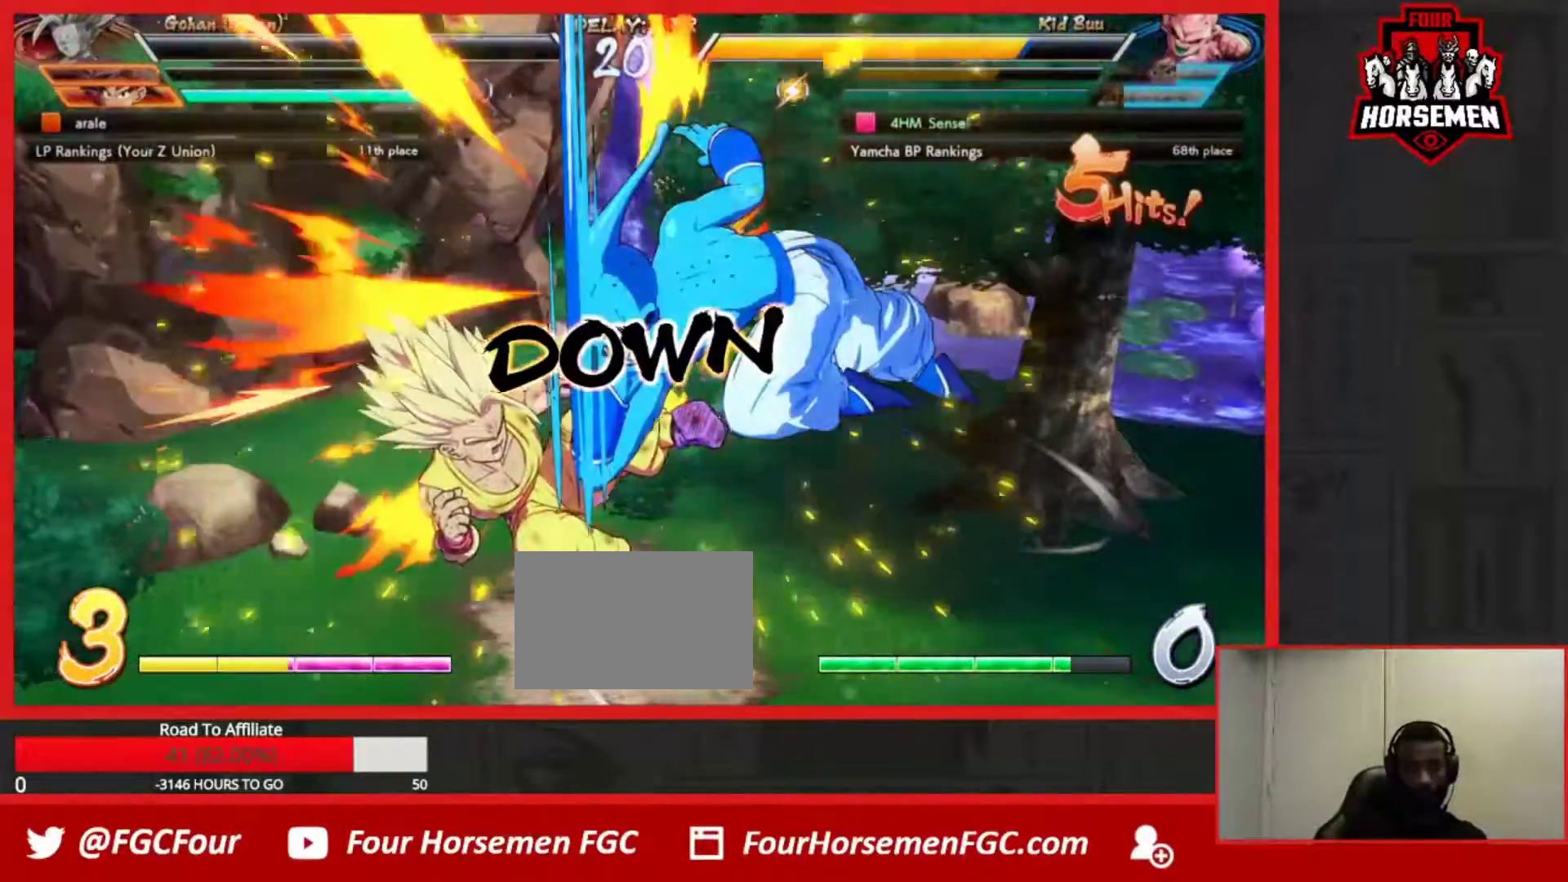
{"buttons": [], "left_stick": "center", "events": [[133, "R1", "up"]]}
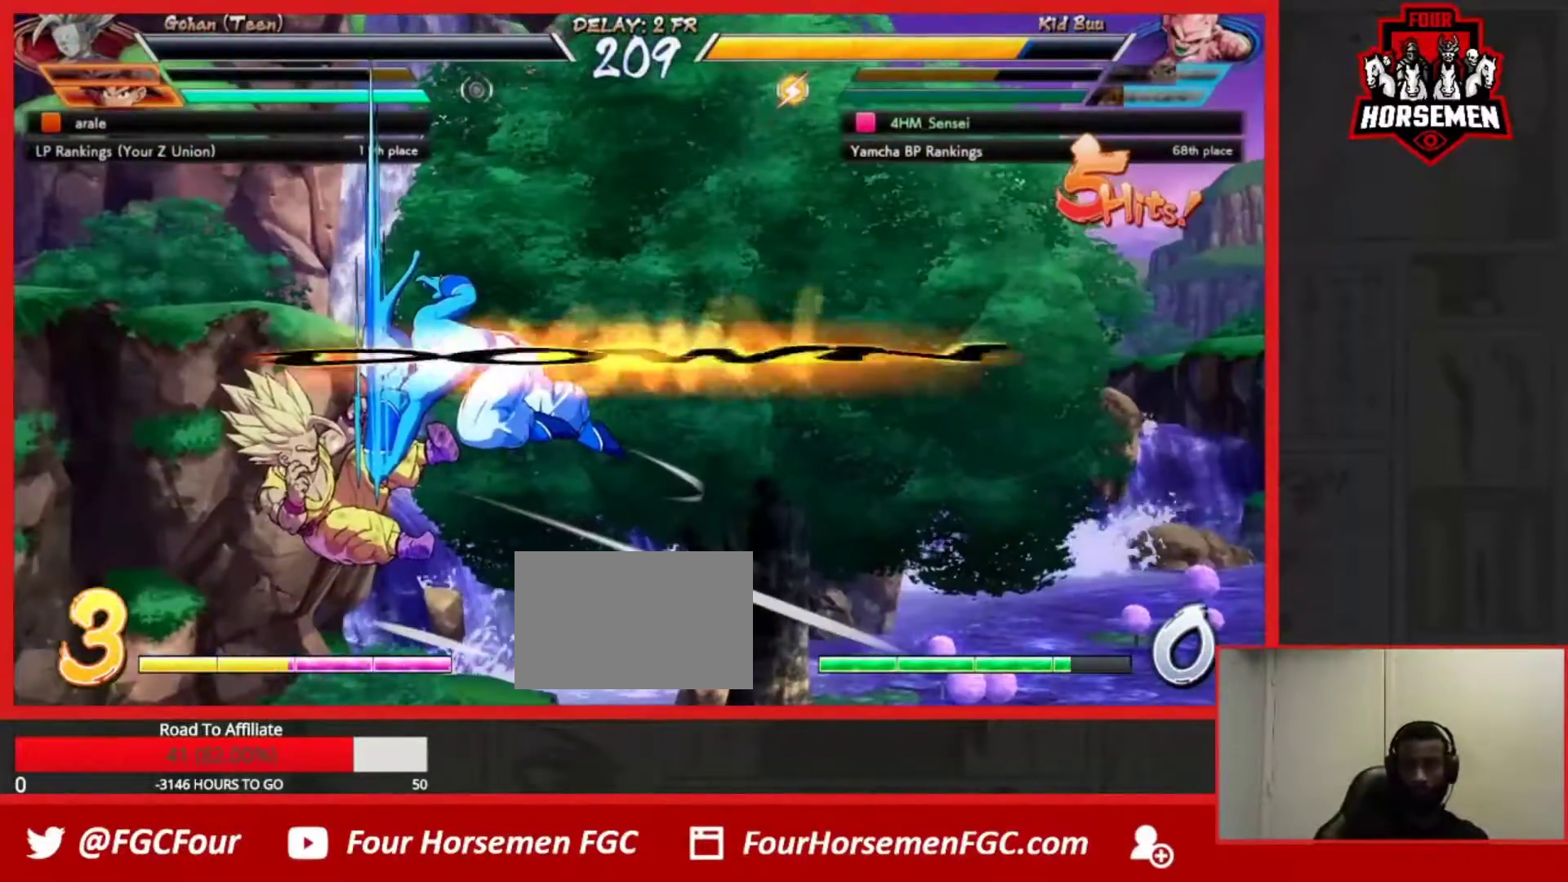
{"buttons": [], "left_stick": "center", "events": []}
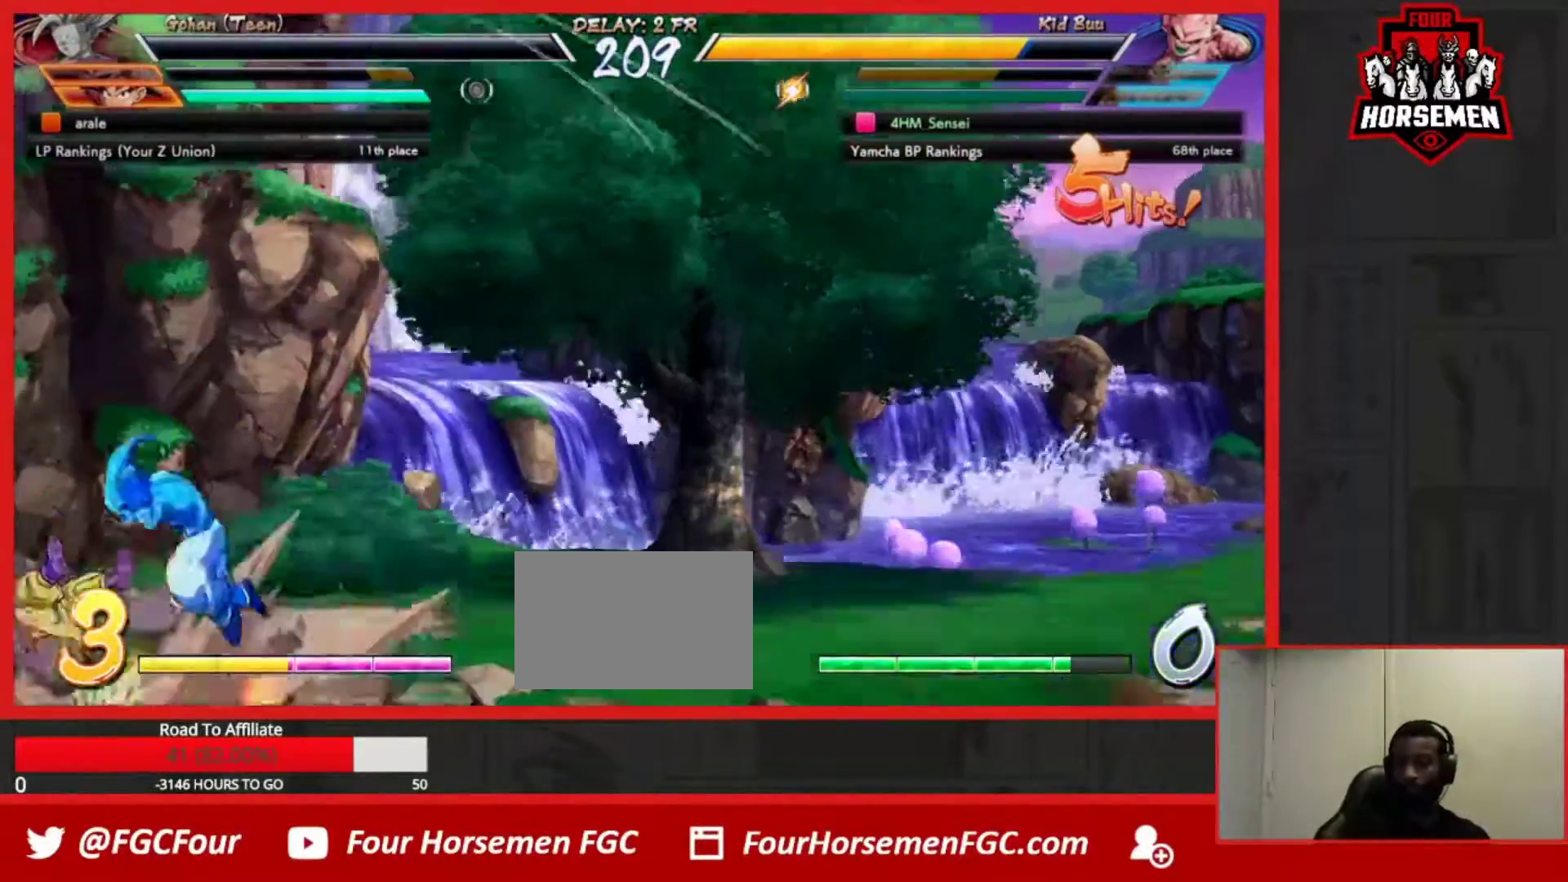
{"buttons": [], "left_stick": "center", "events": []}
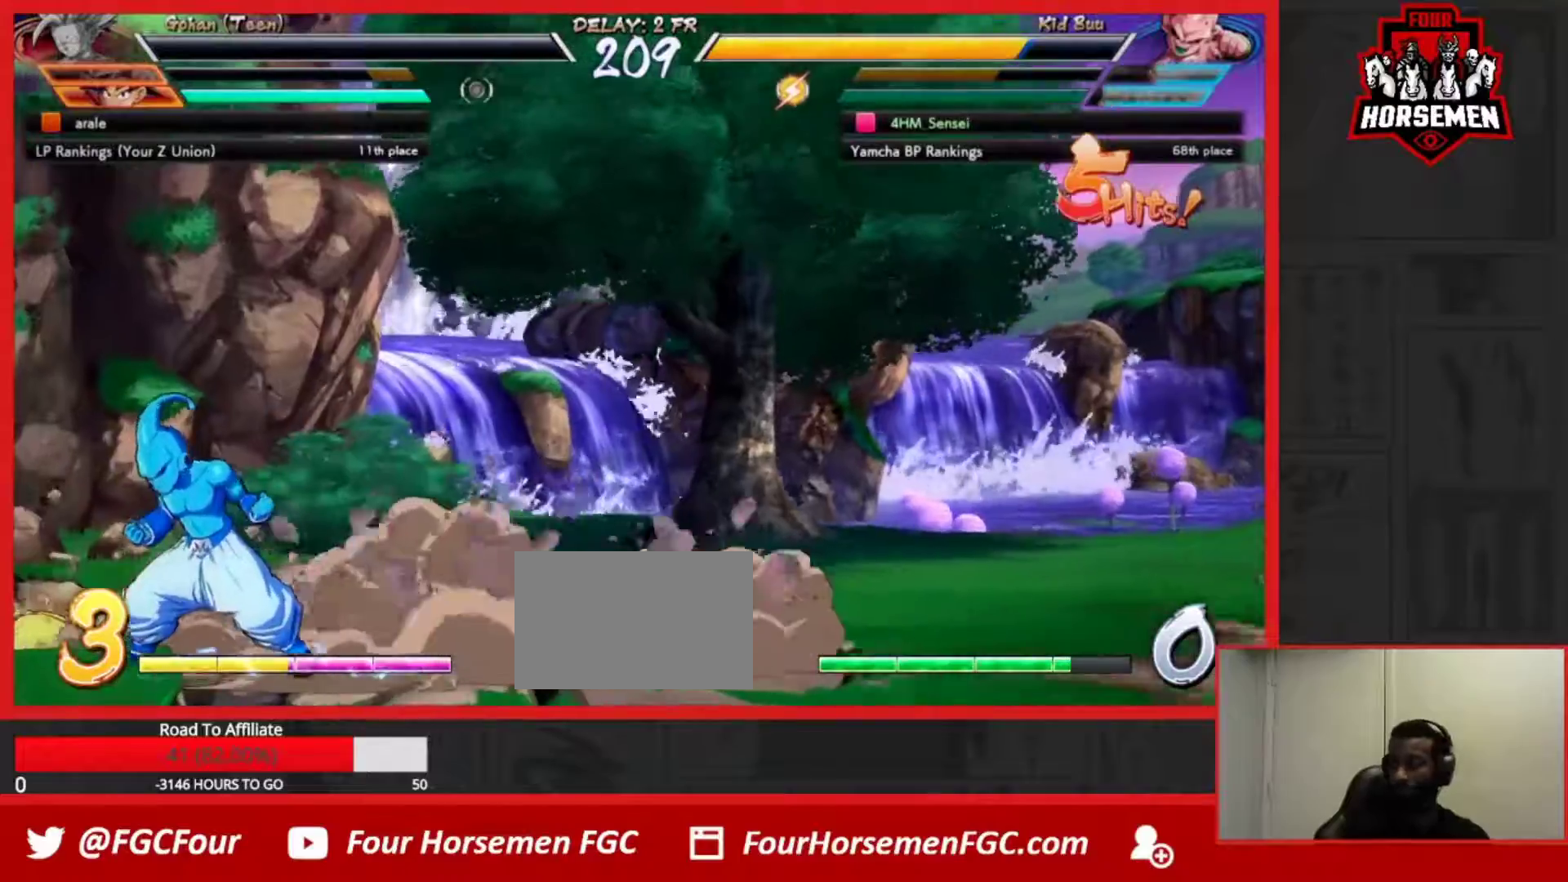
{"buttons": [], "left_stick": "center", "events": []}
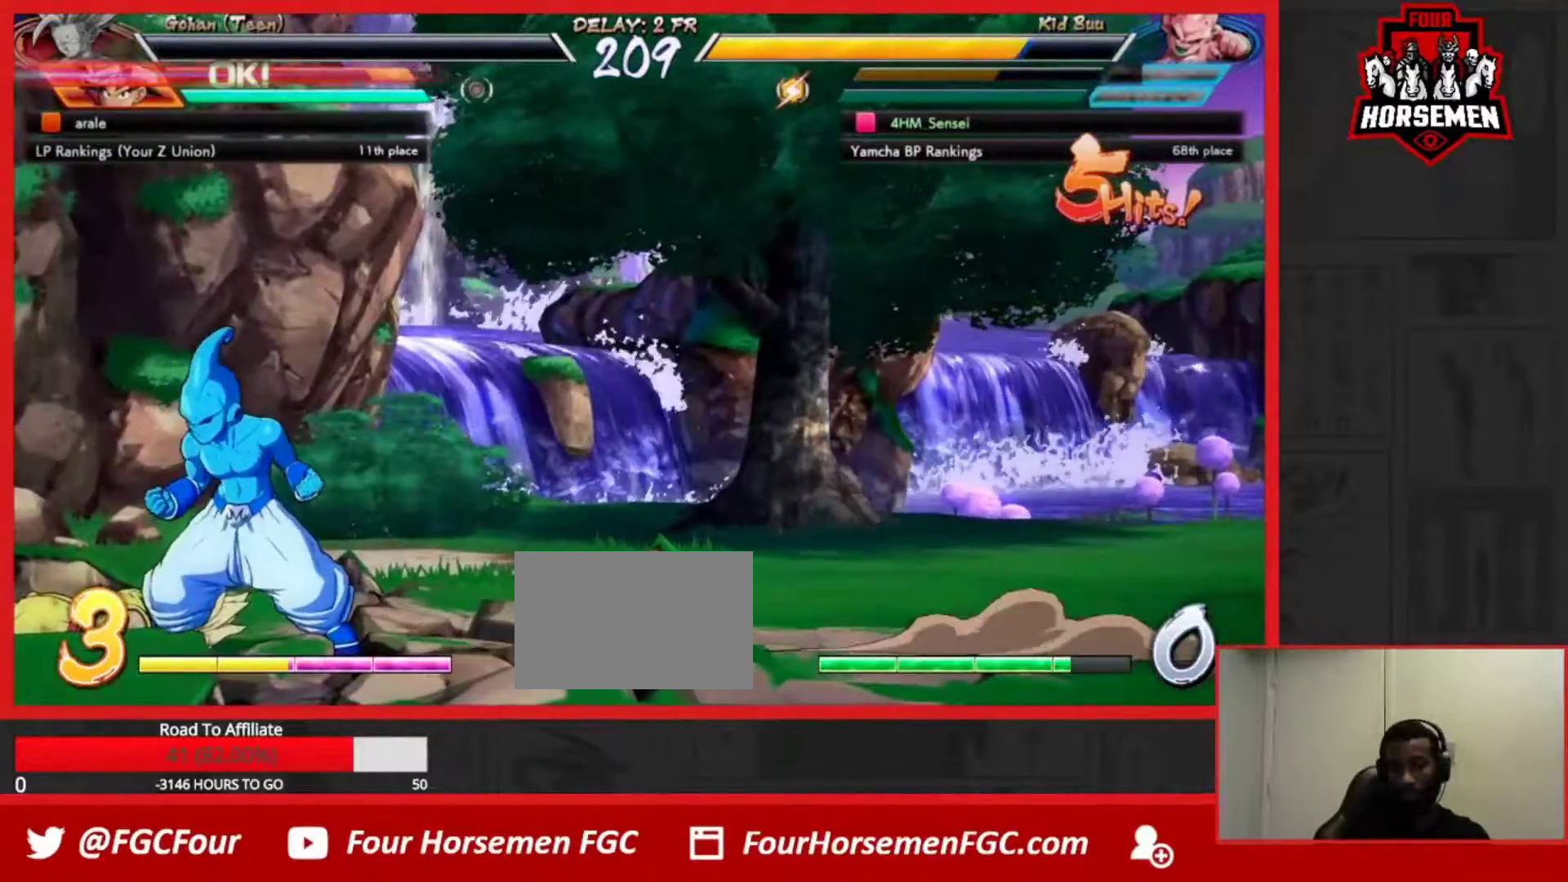
{"buttons": ["R1"], "left_stick": "center", "events": [[500, "R1", "down"]]}